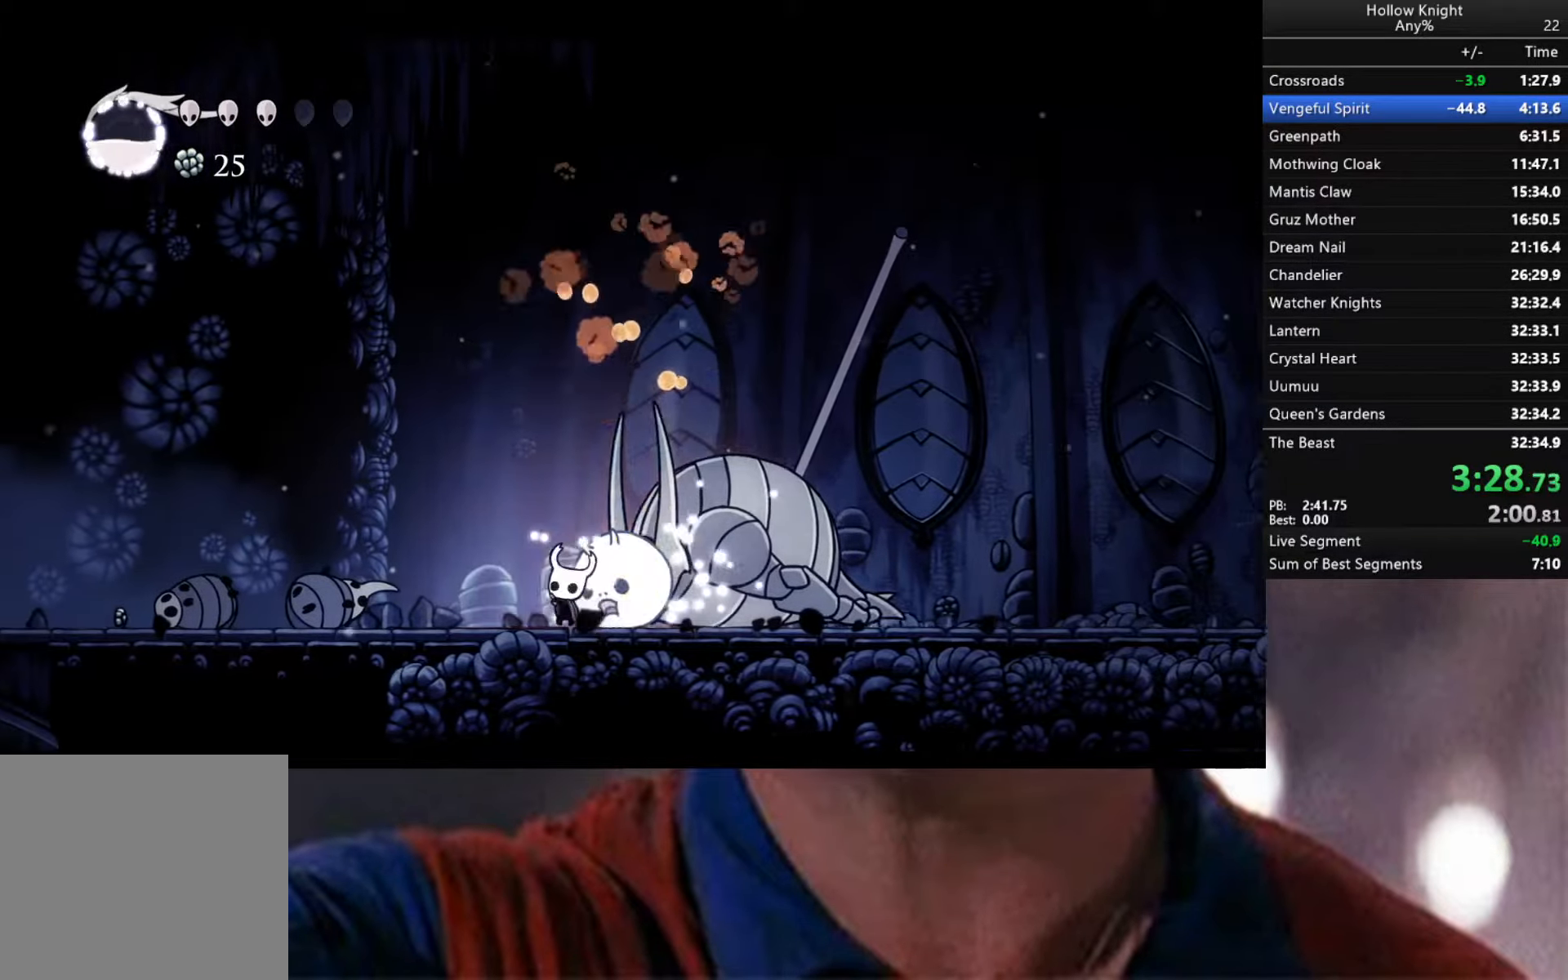
Gameplay with a controller (Xbox layout); each line is a JSON object with the inputs held at the frame after it. "events" lists button and stick changes between this image and that frame as [ms after this image, input, new state], when the widget could be followed in between.
{"buttons": [], "left_stick": "up", "right_stick": "center", "events": [[283, "X", "down"], [350, "X", "up"]]}
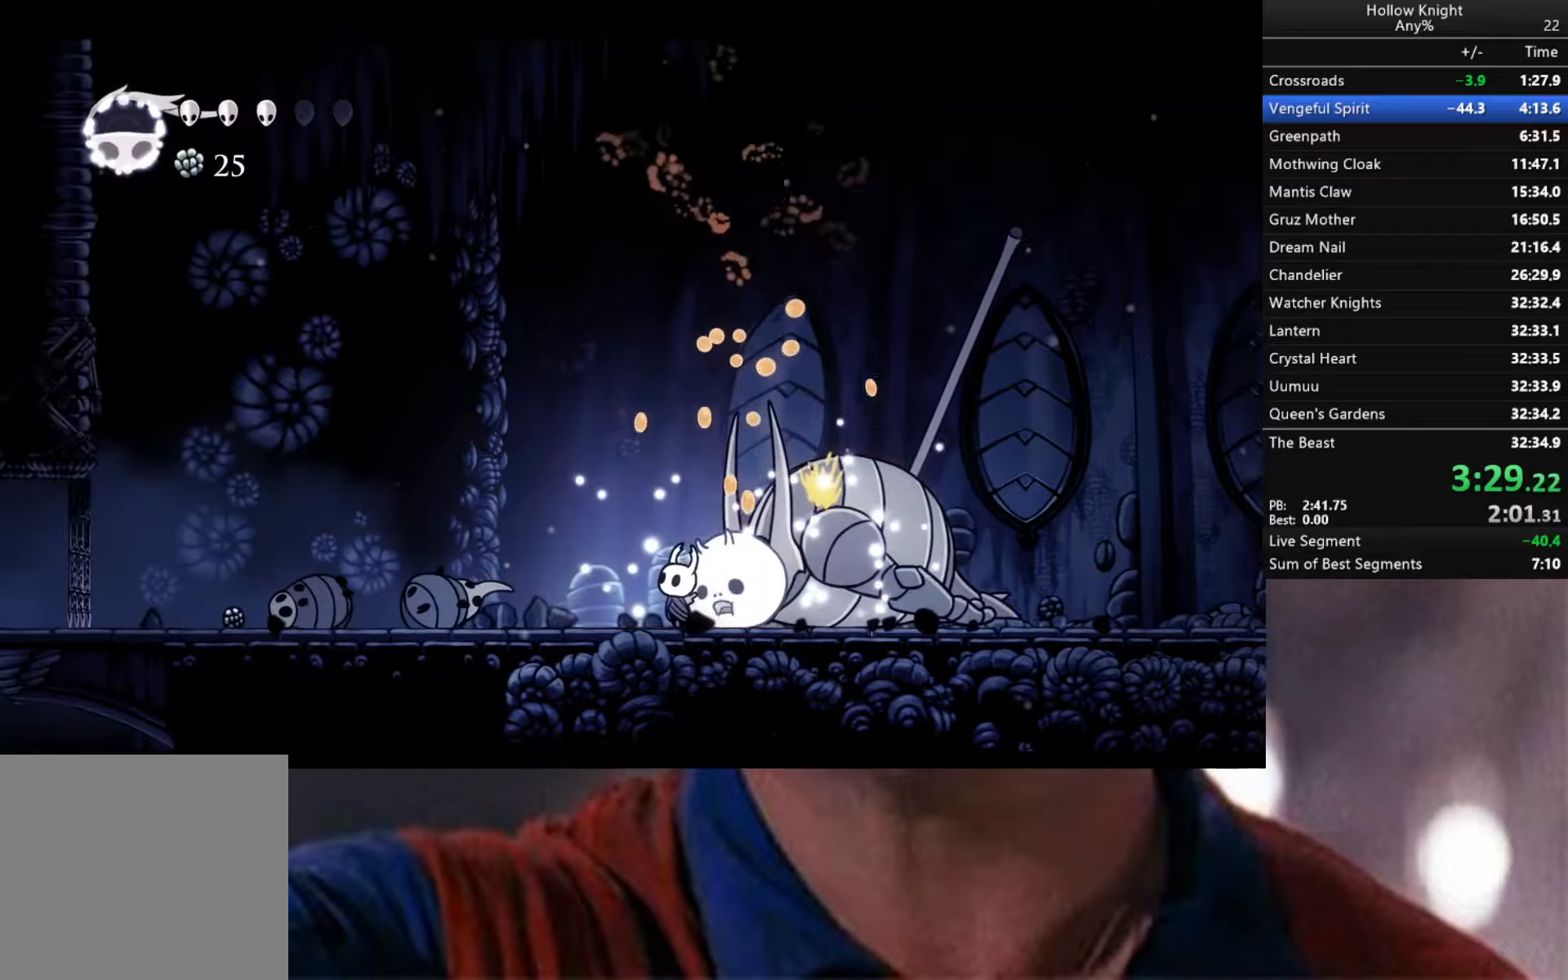
{"buttons": [], "left_stick": "up", "right_stick": "center", "events": [[200, "X", "down"], [300, "X", "up"]]}
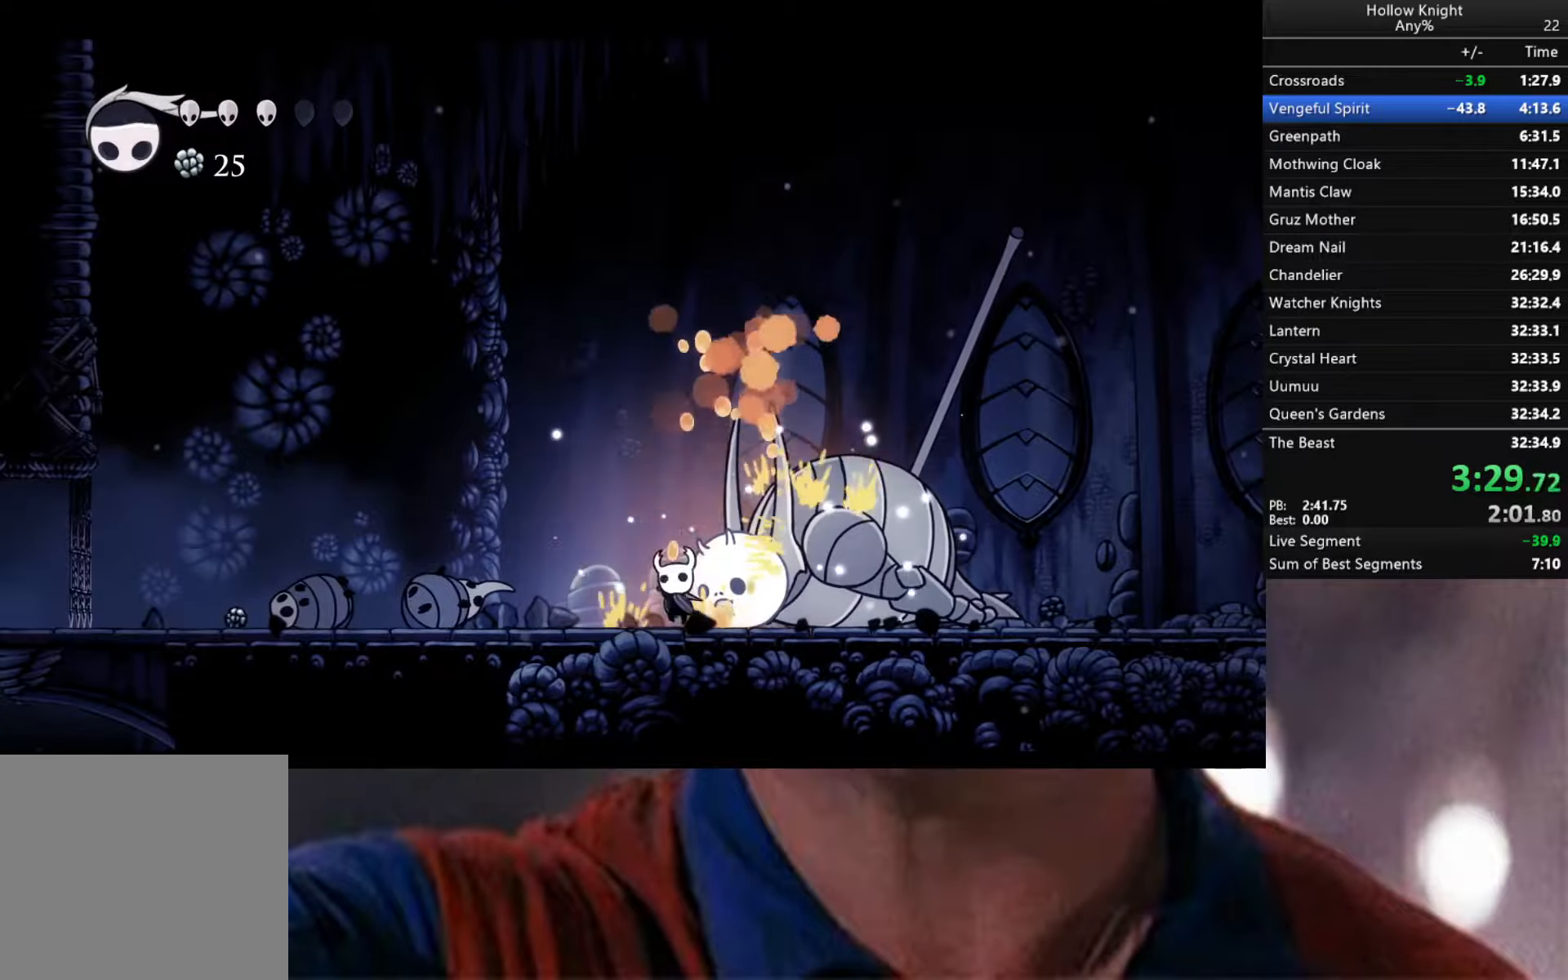
{"buttons": ["X"], "left_stick": "up", "right_stick": "center", "events": [[83, "X", "down"], [216, "X", "up"], [466, "X", "down"]]}
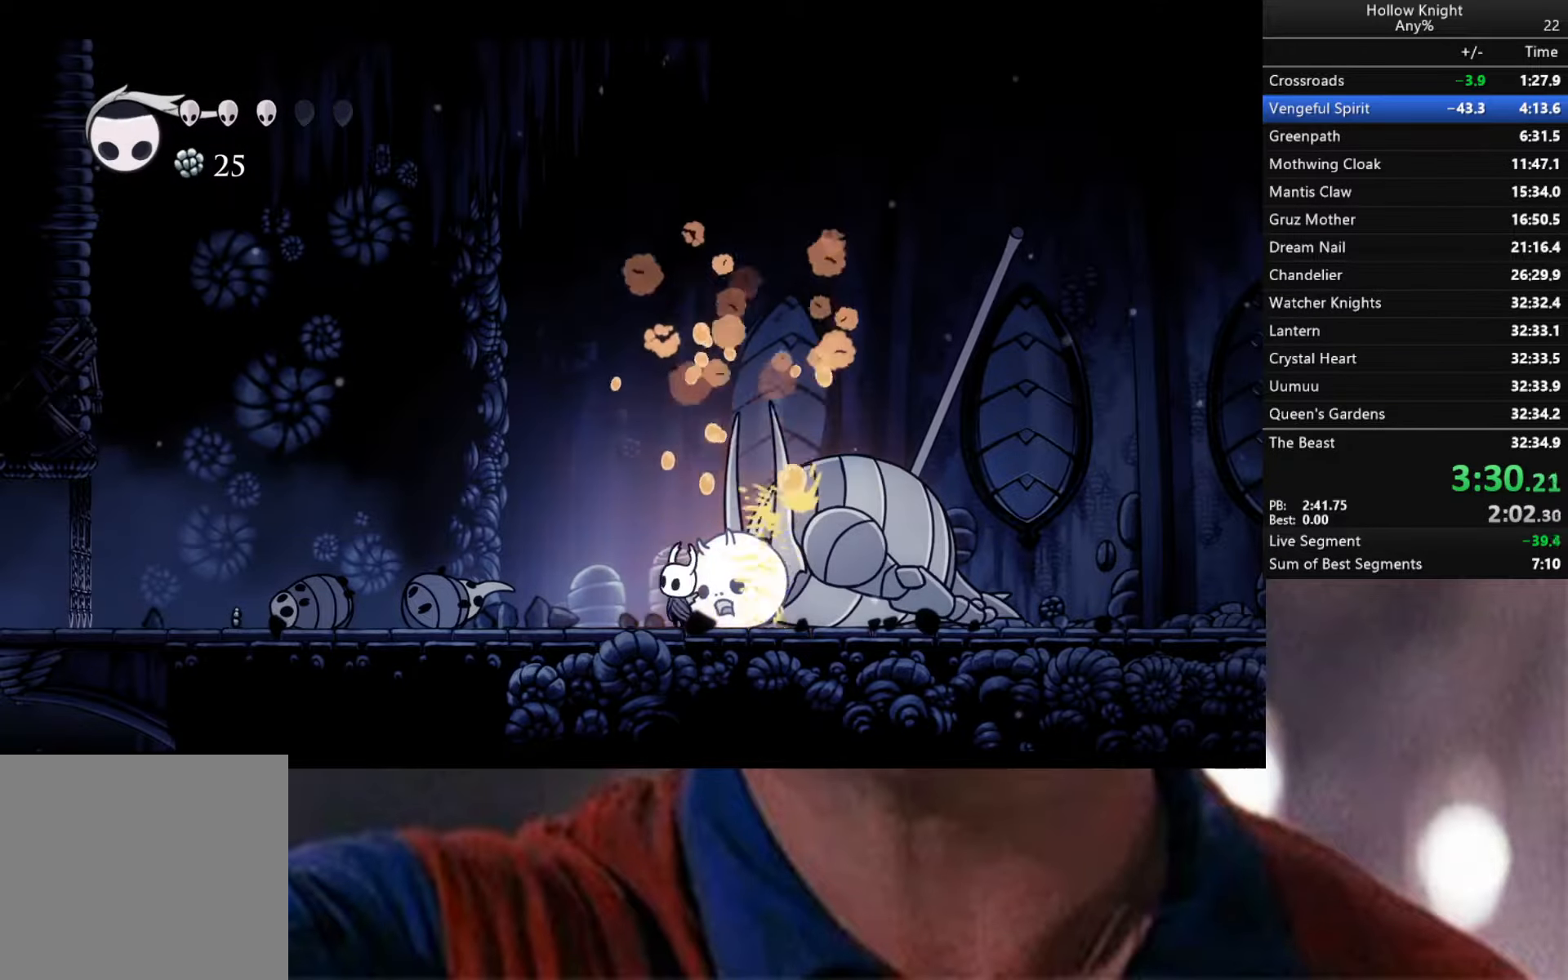
{"buttons": ["X"], "left_stick": "up", "right_stick": "center", "events": [[183, "X", "up"], [416, "X", "down"]]}
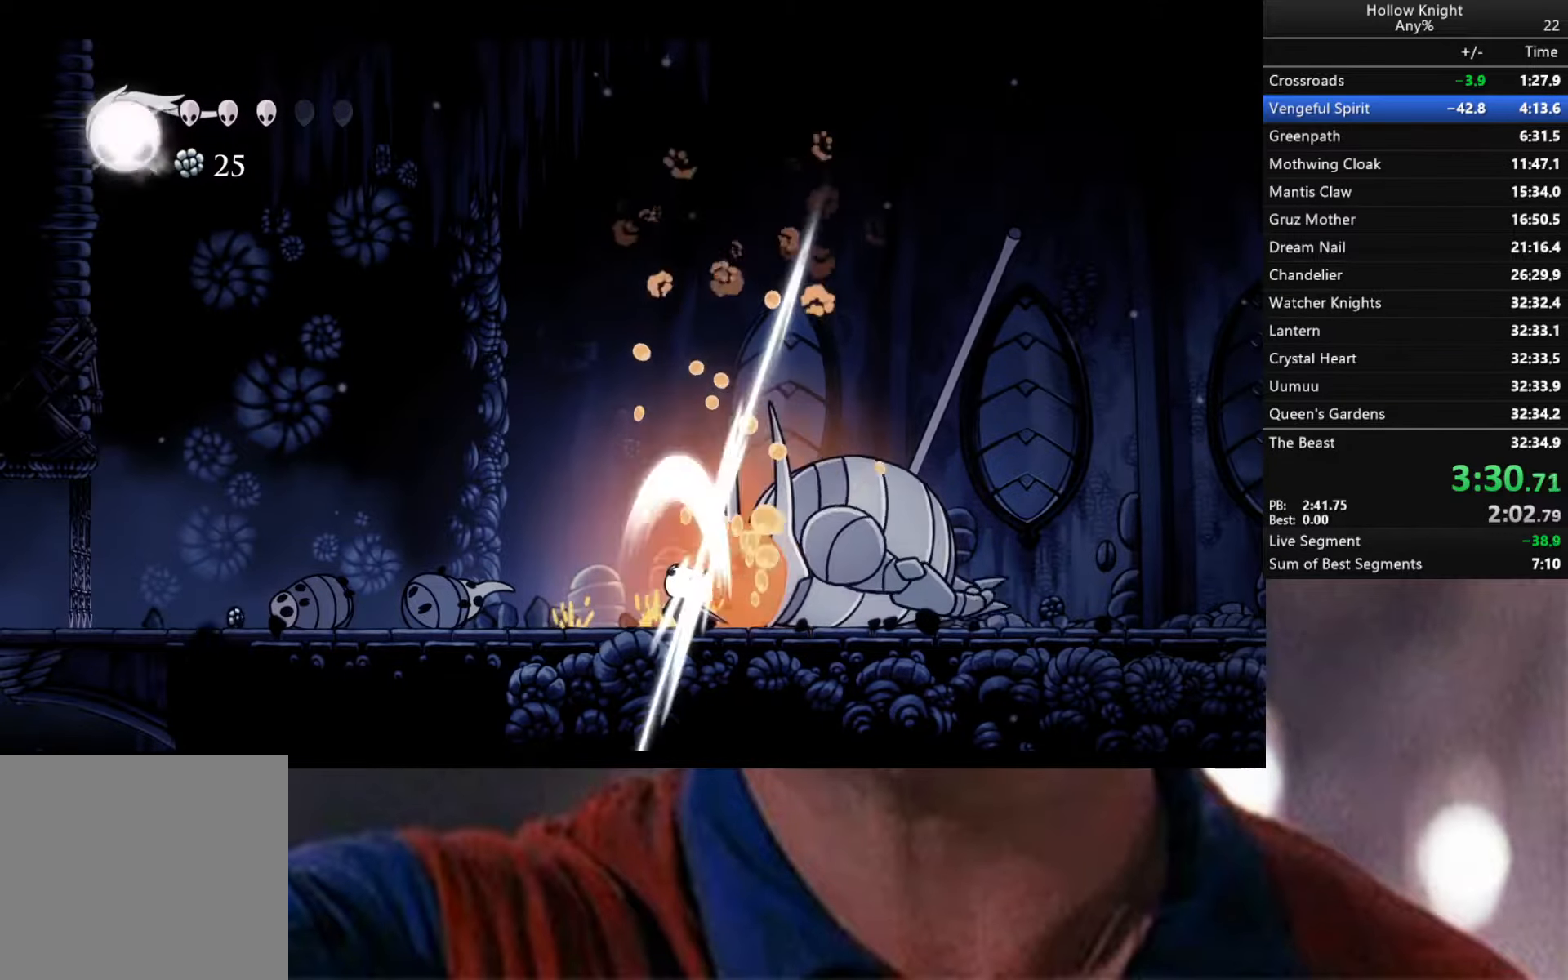
{"buttons": ["X"], "left_stick": "up", "right_stick": "center", "events": [[116, "X", "up"], [316, "X", "down"]]}
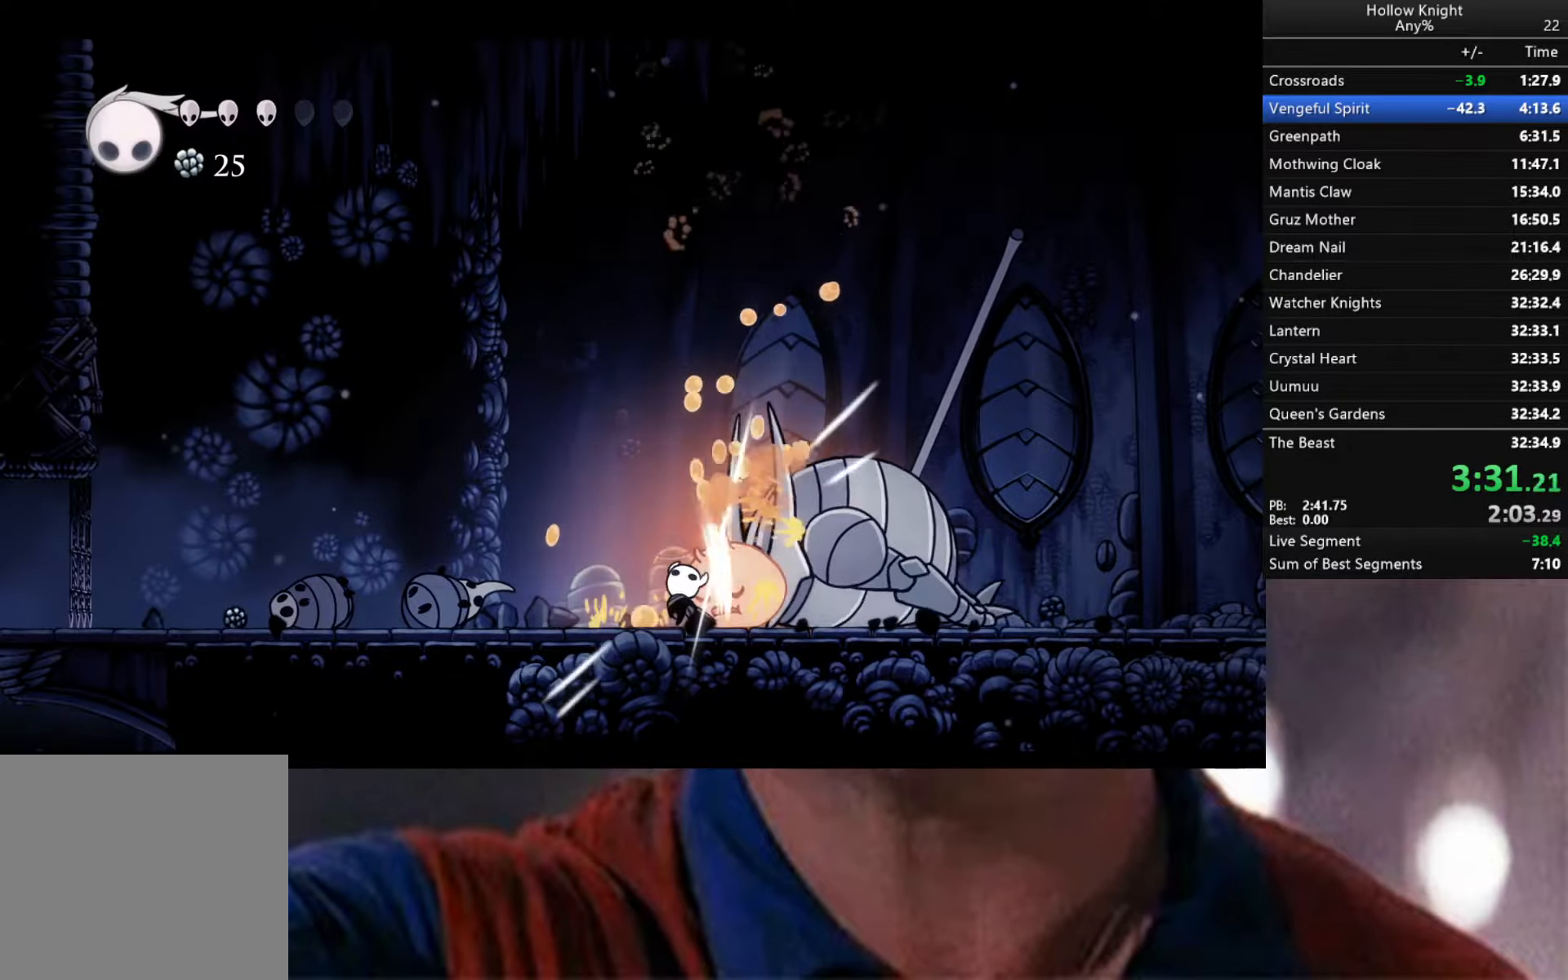
{"buttons": [], "left_stick": "up", "right_stick": "center", "events": [[16, "X", "up"], [216, "X", "down"], [483, "X", "up"]]}
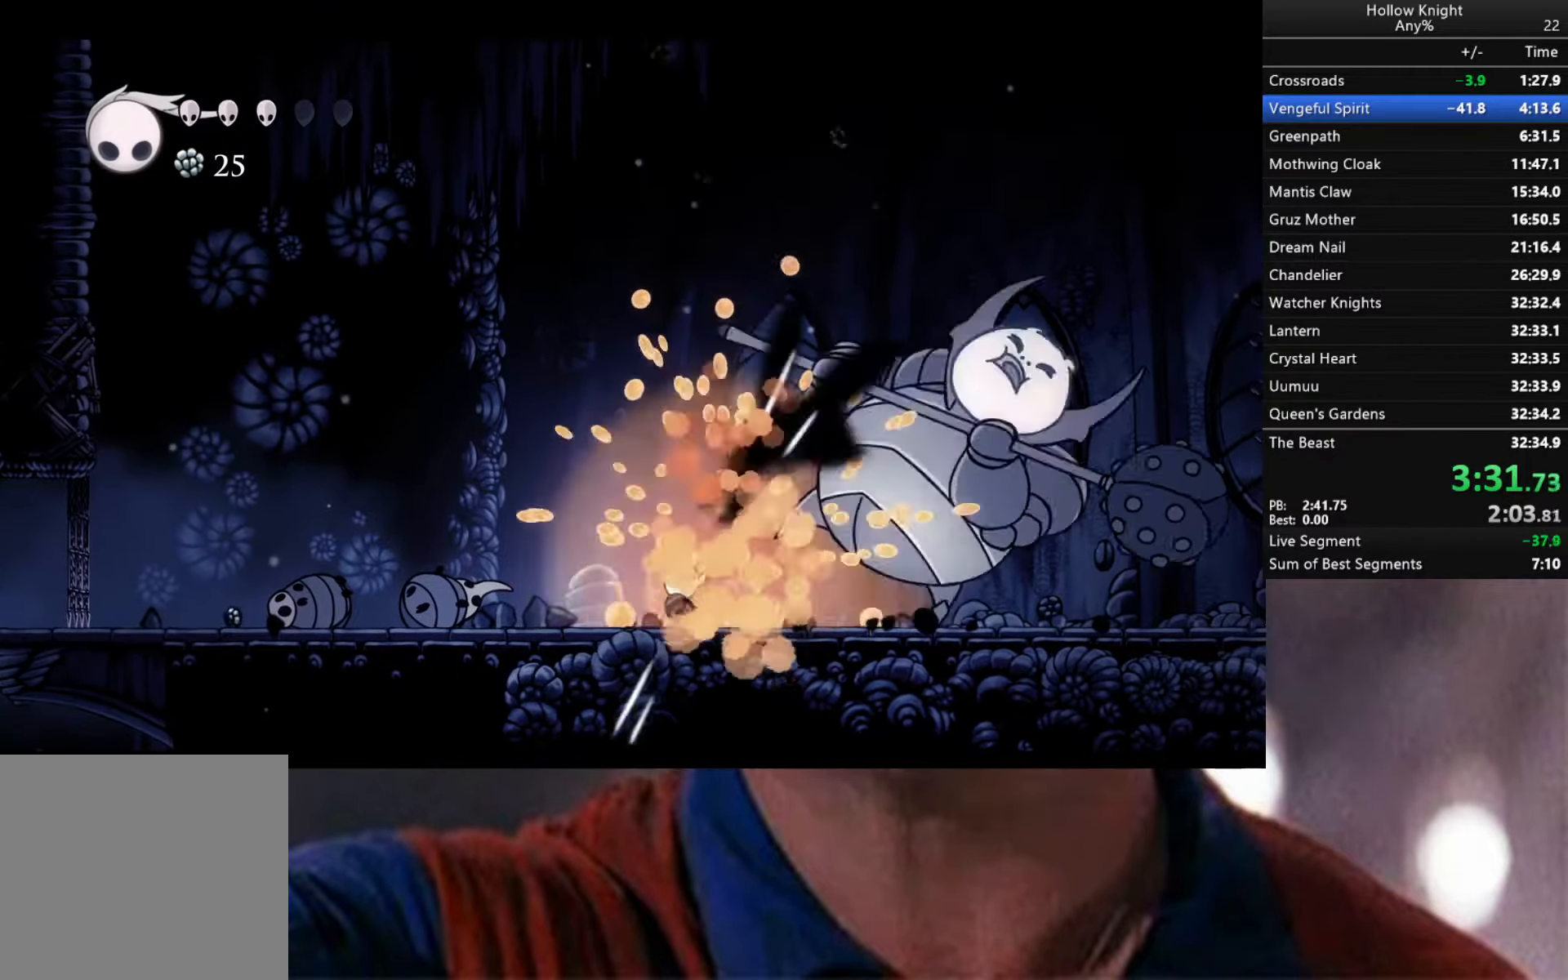
{"buttons": [], "left_stick": "down-left", "right_stick": "center", "events": [[83, "left_stick", "left"], [233, "left_stick", "down-left"]]}
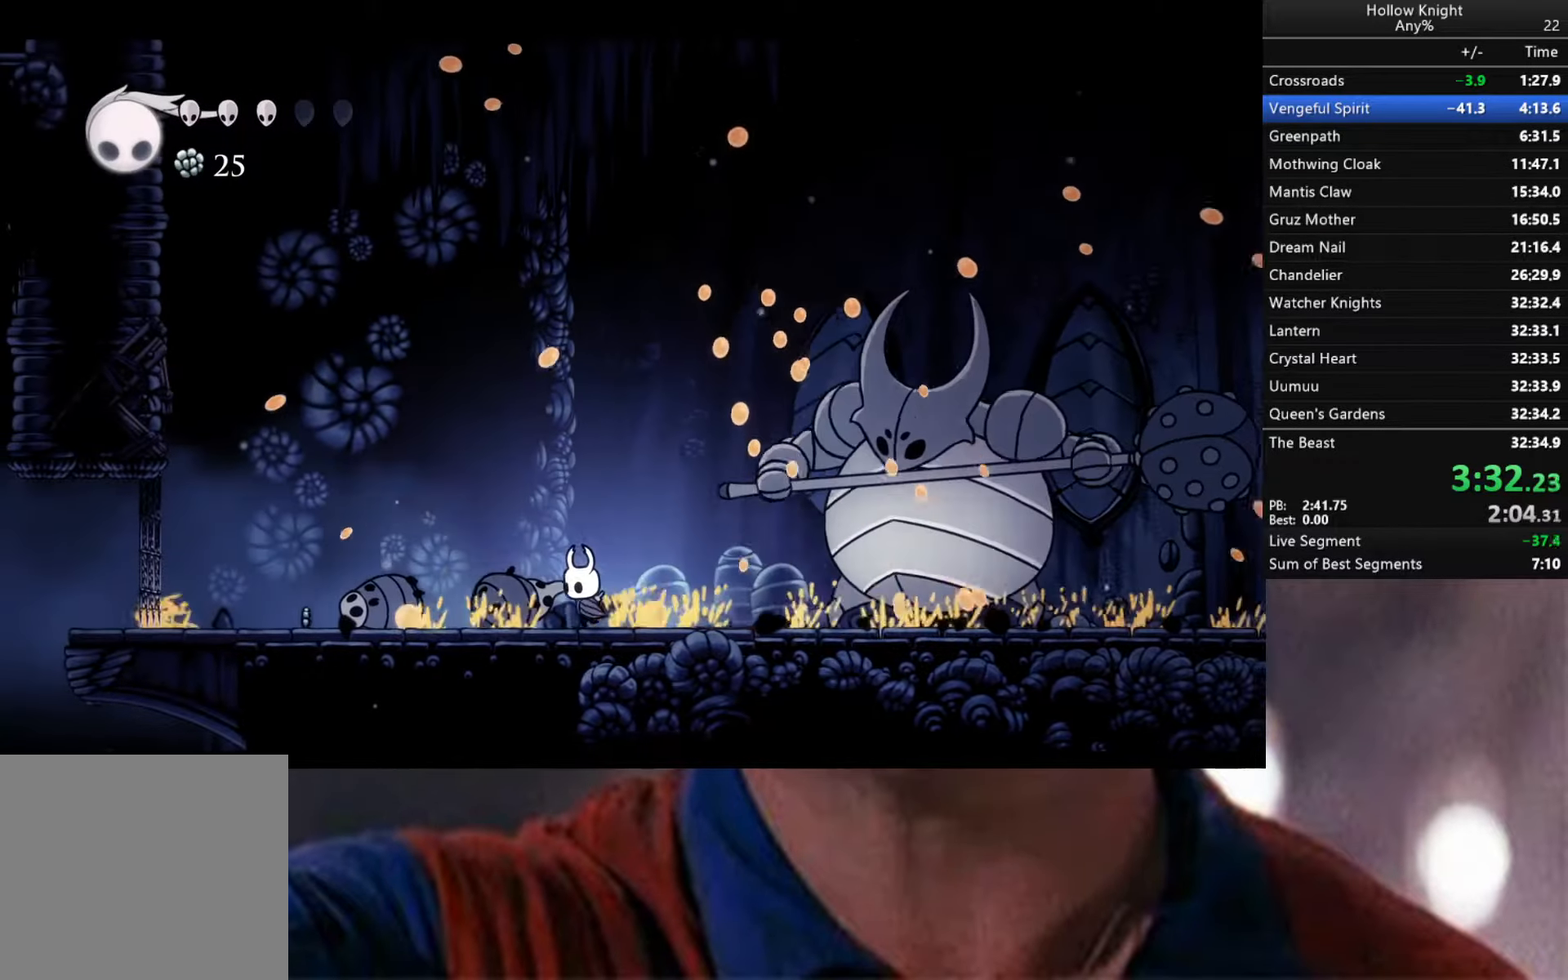
{"buttons": [], "left_stick": "down-left", "right_stick": "center", "events": []}
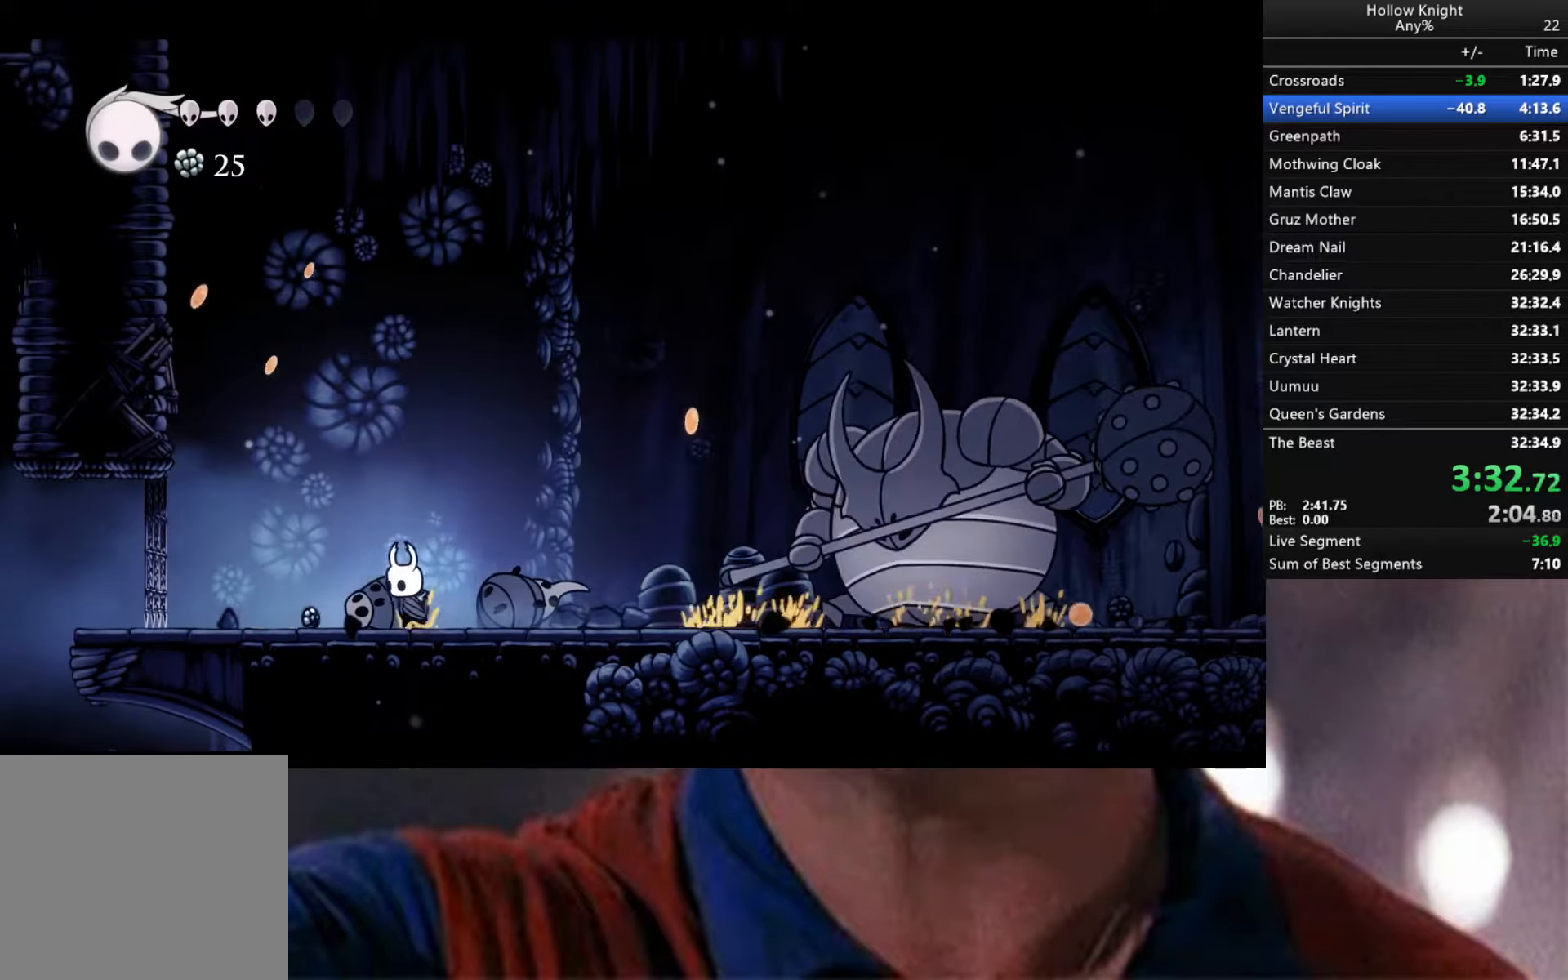
{"buttons": ["B"], "left_stick": "down-left", "right_stick": "center", "events": [[450, "B", "down"]]}
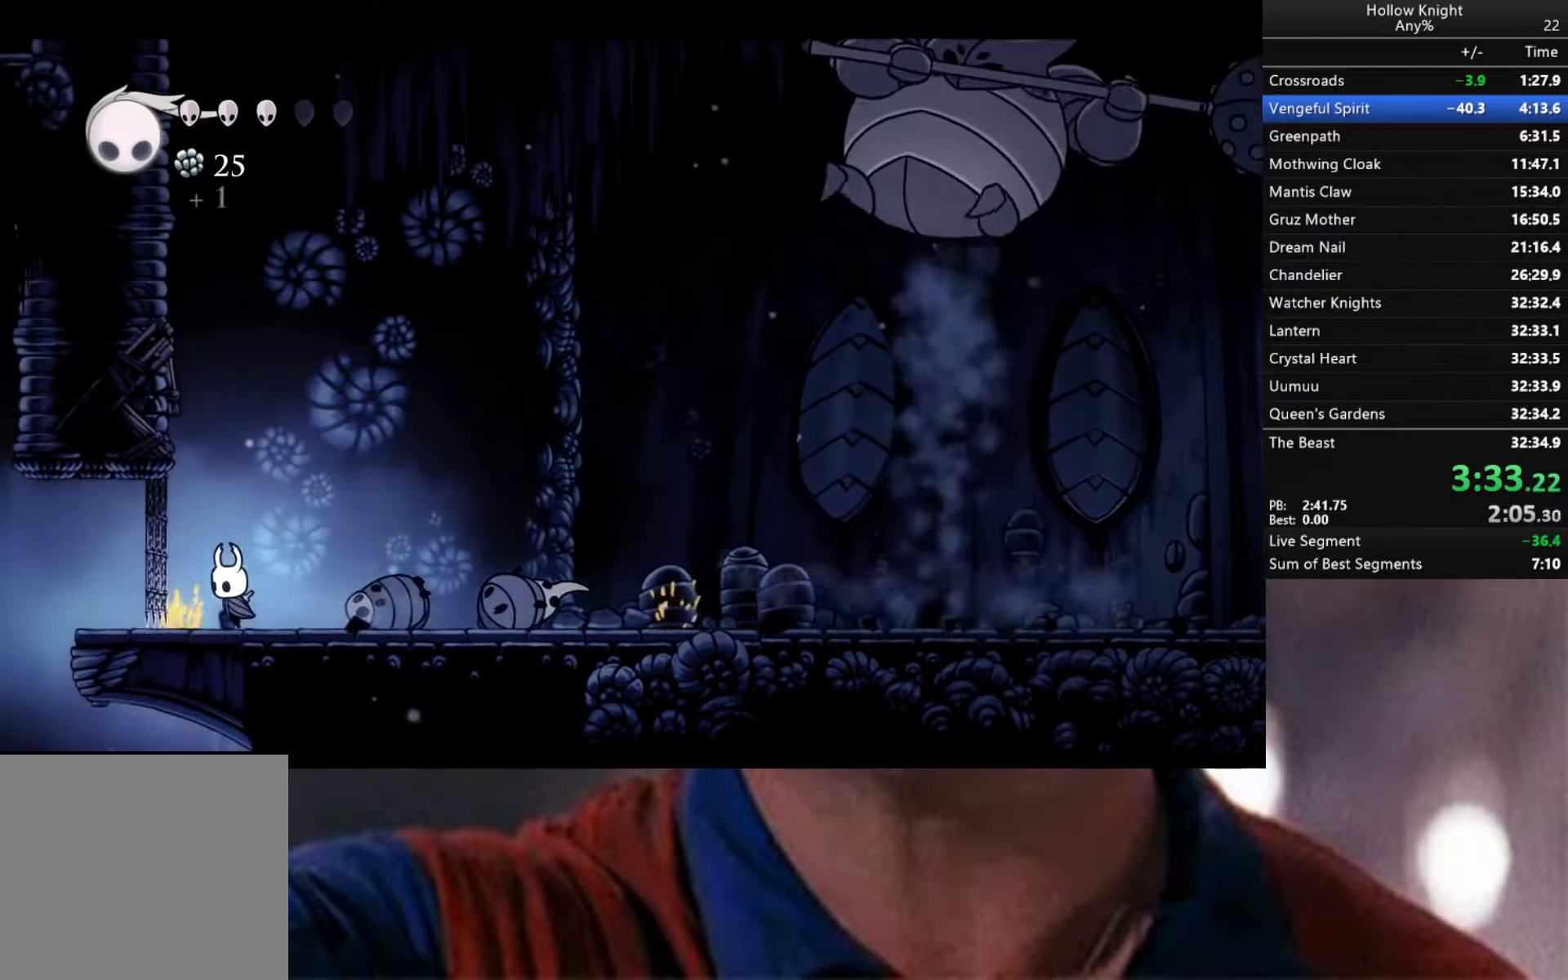
{"buttons": ["B"], "left_stick": "down-left", "right_stick": "center", "events": []}
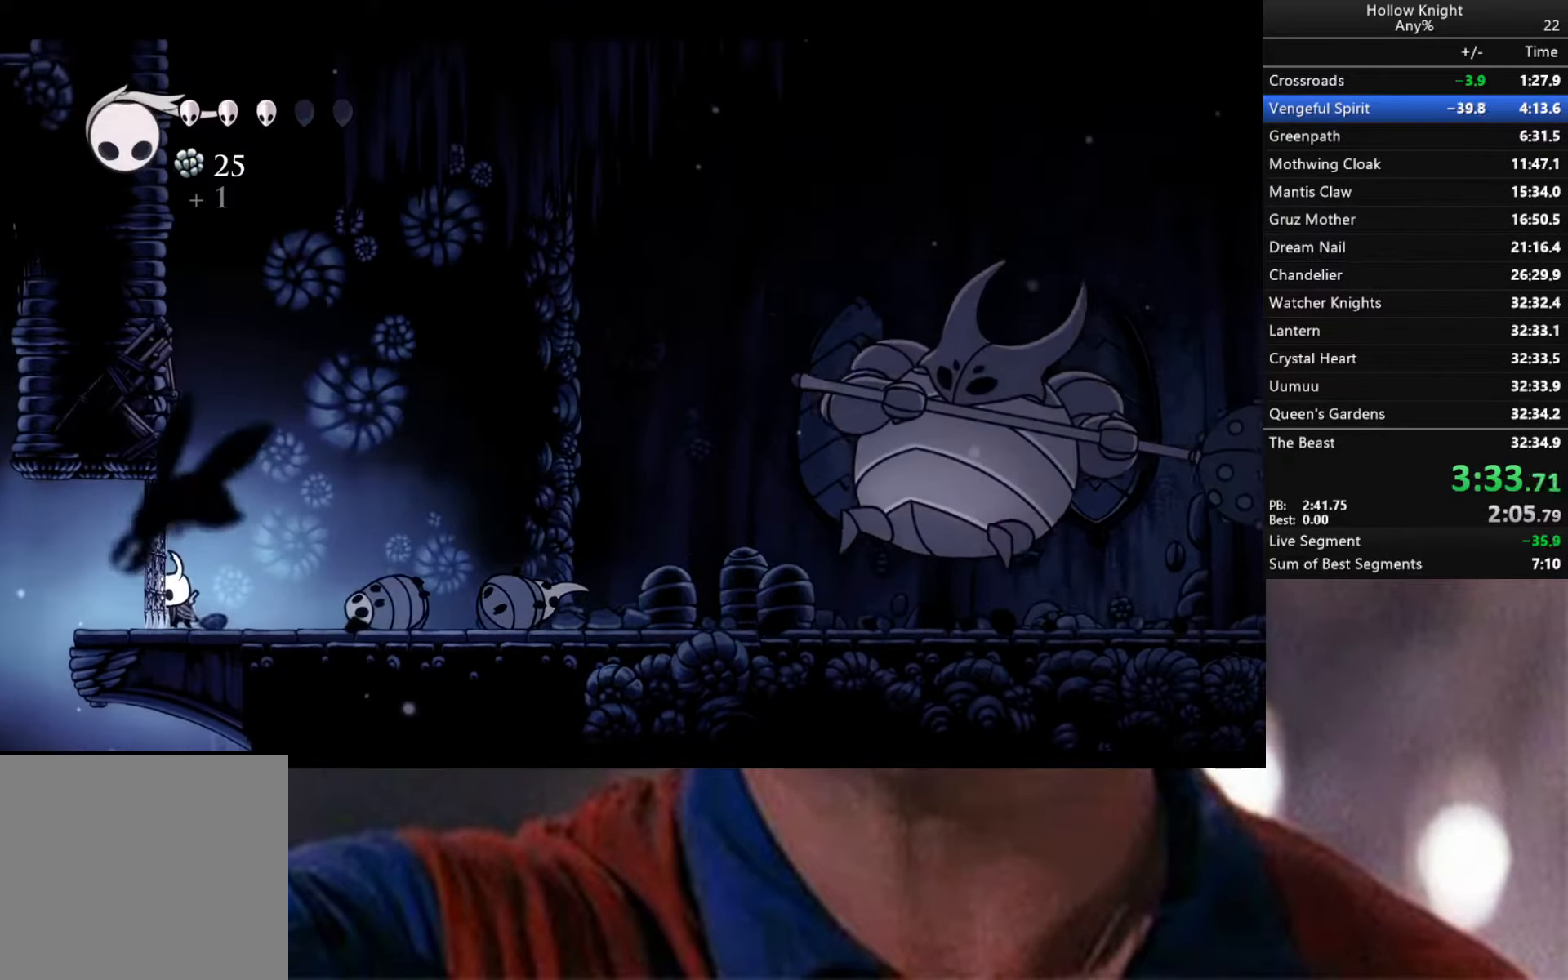
{"buttons": ["B"], "left_stick": "down-left", "right_stick": "center", "events": []}
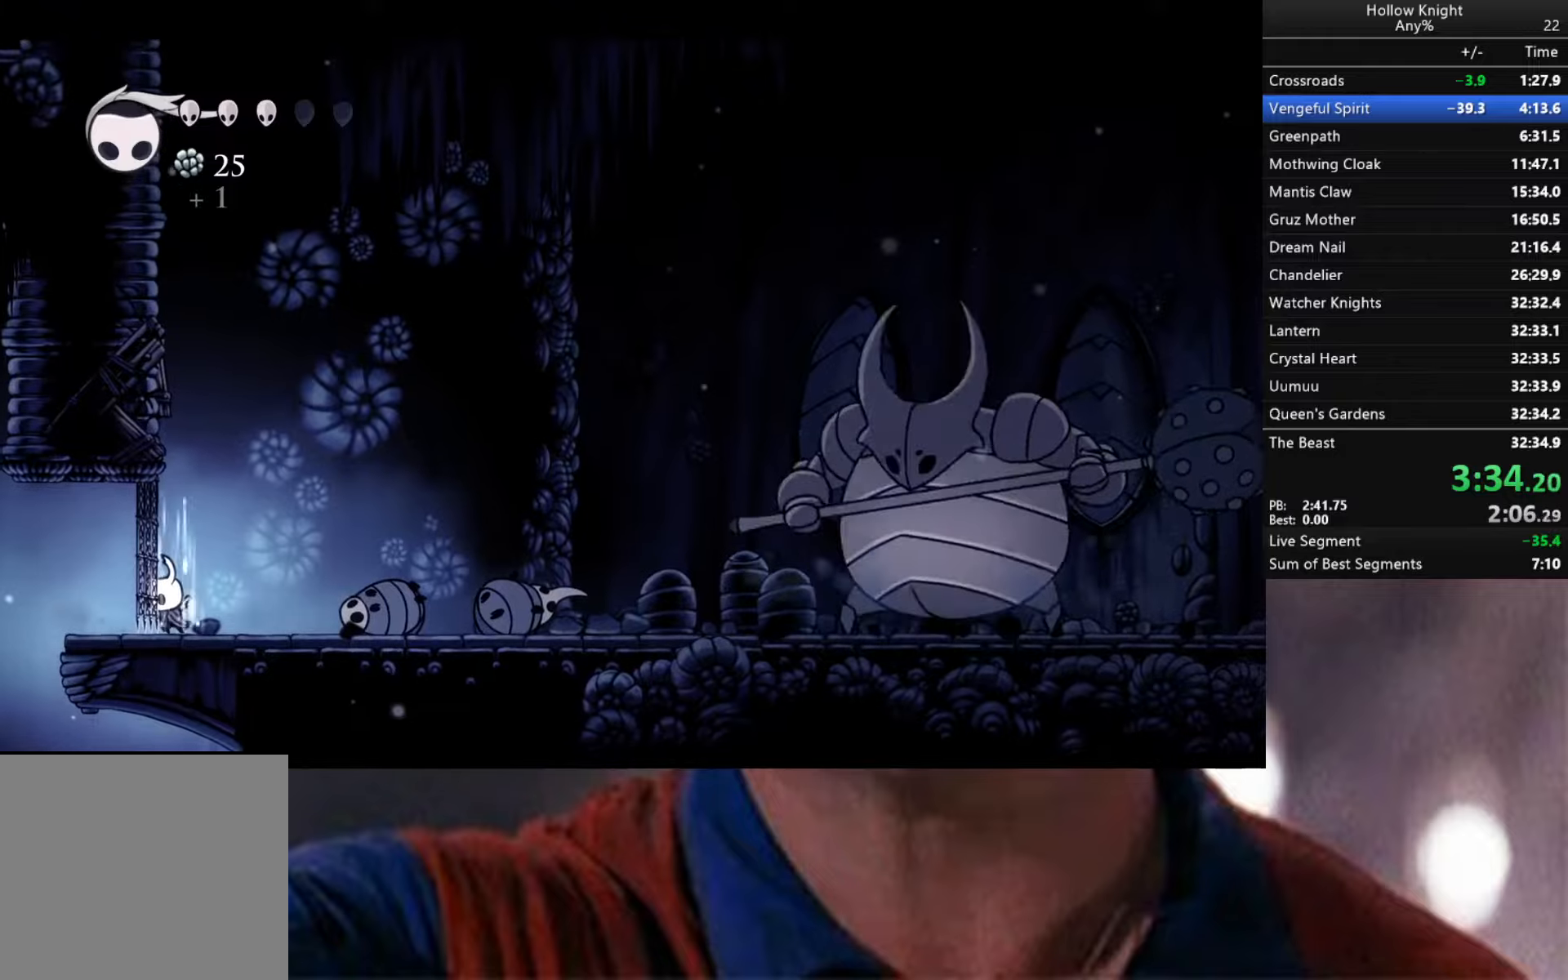
{"buttons": ["B"], "left_stick": "center", "right_stick": "center", "events": [[483, "left_stick", "center"]]}
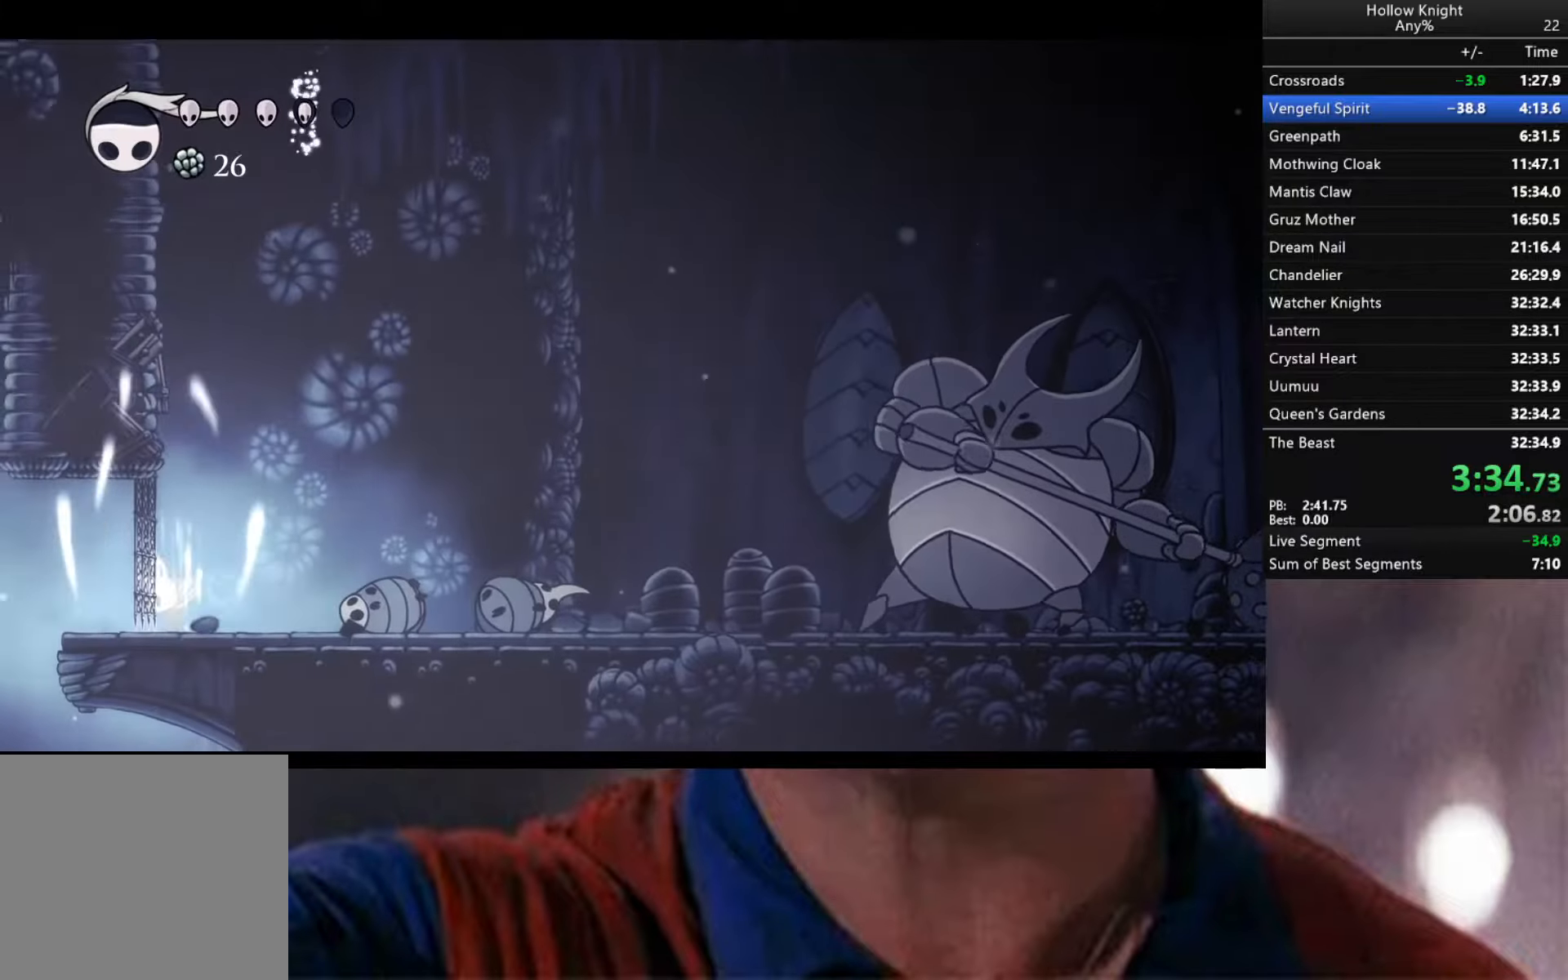
{"buttons": ["B"], "left_stick": "center", "right_stick": "center", "events": []}
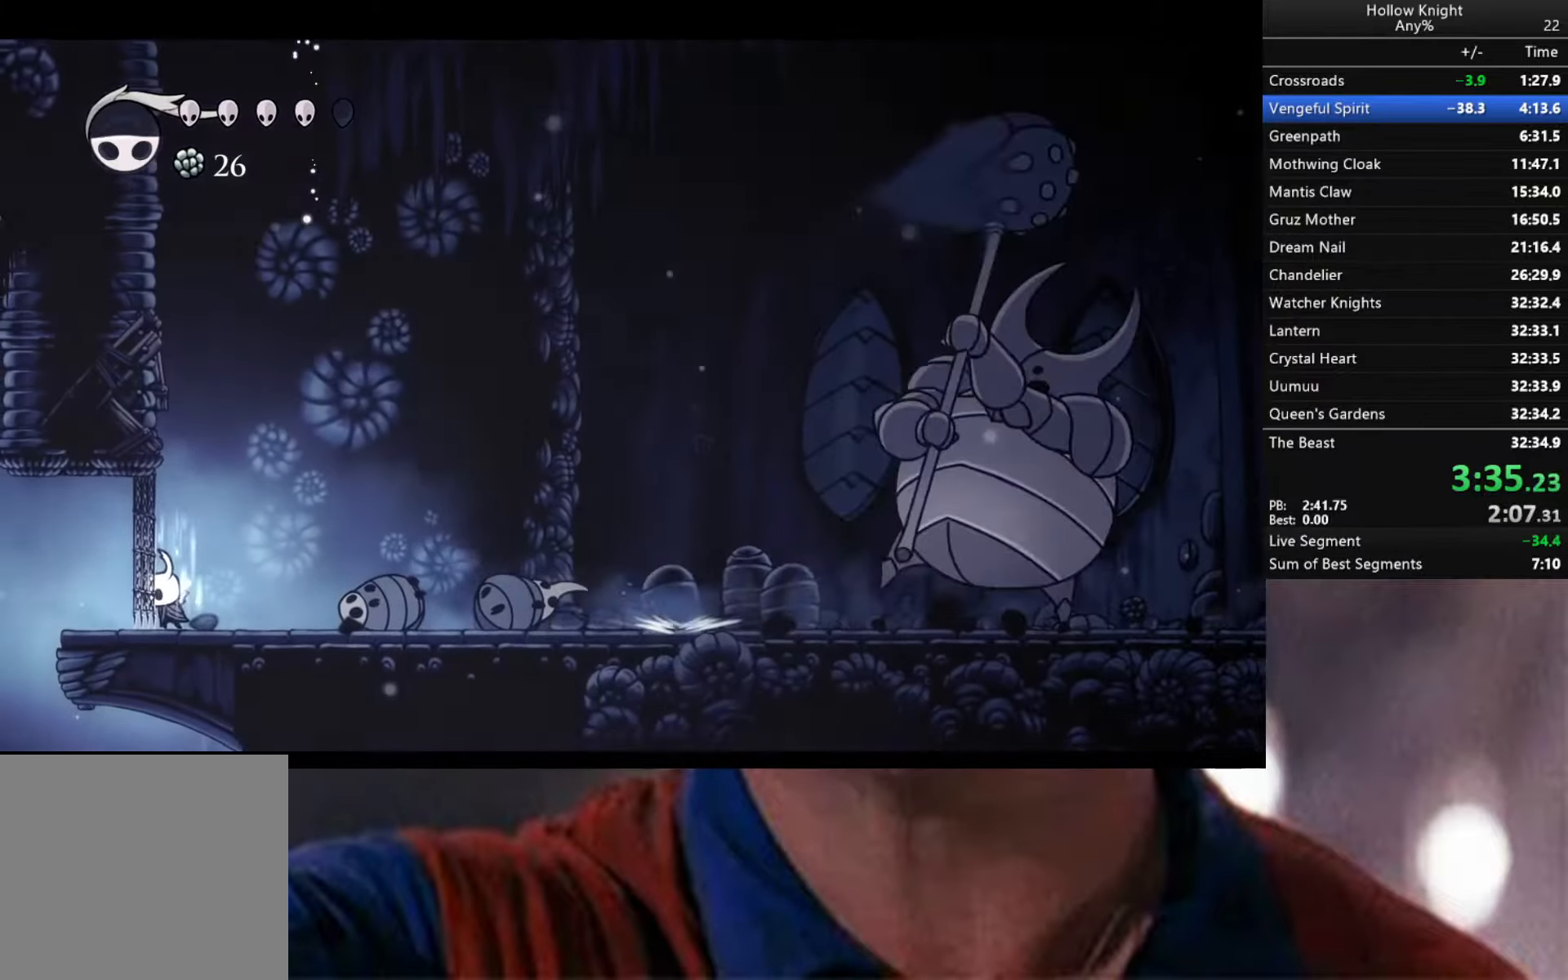
{"buttons": ["B"], "left_stick": "center", "right_stick": "center", "events": []}
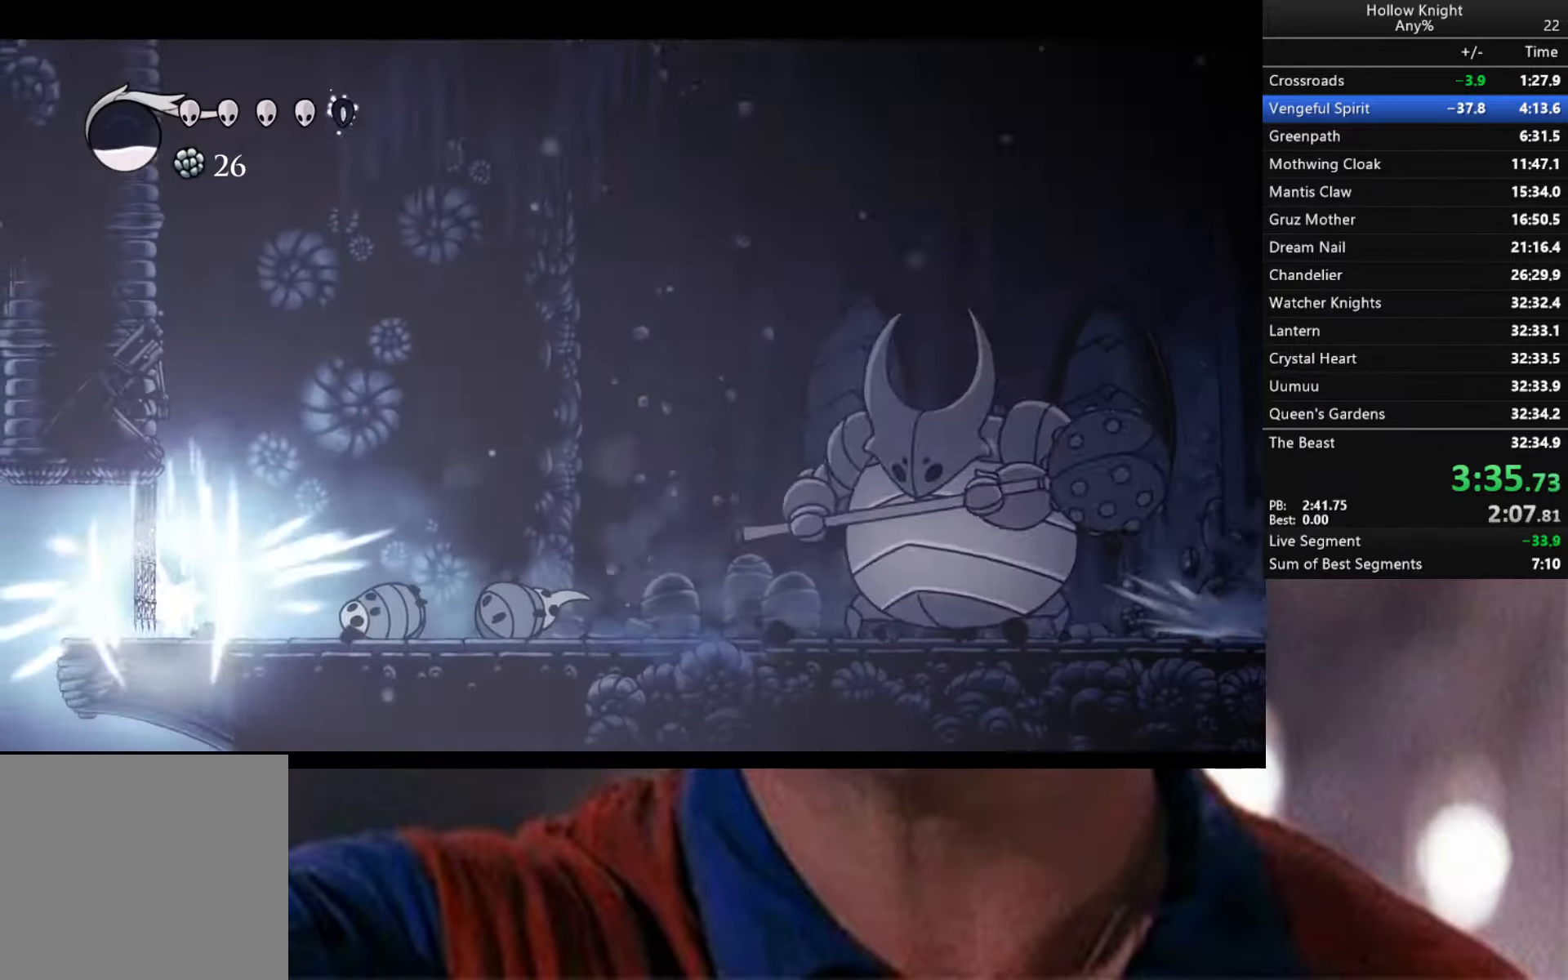
{"buttons": [], "left_stick": "up", "right_stick": "center", "events": [[267, "B", "up"], [433, "left_stick", "up"]]}
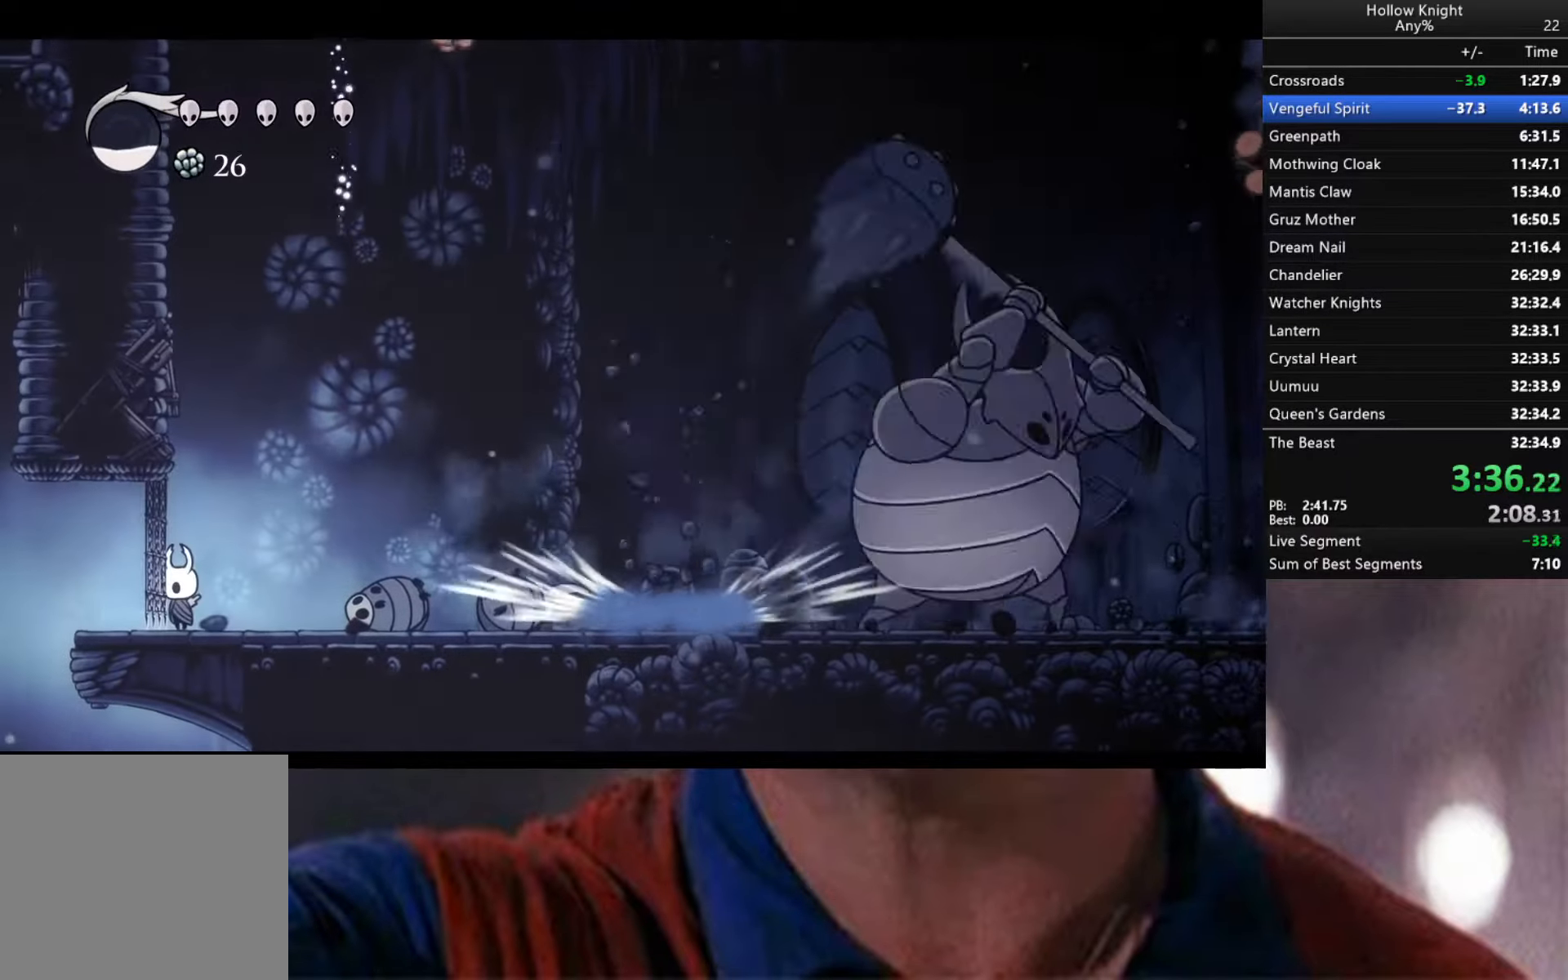
{"buttons": [], "left_stick": "up-left", "right_stick": "center", "events": [[100, "A", "down"], [100, "X", "down"], [133, "left_stick", "up-left"], [200, "X", "up"], [233, "A", "up"]]}
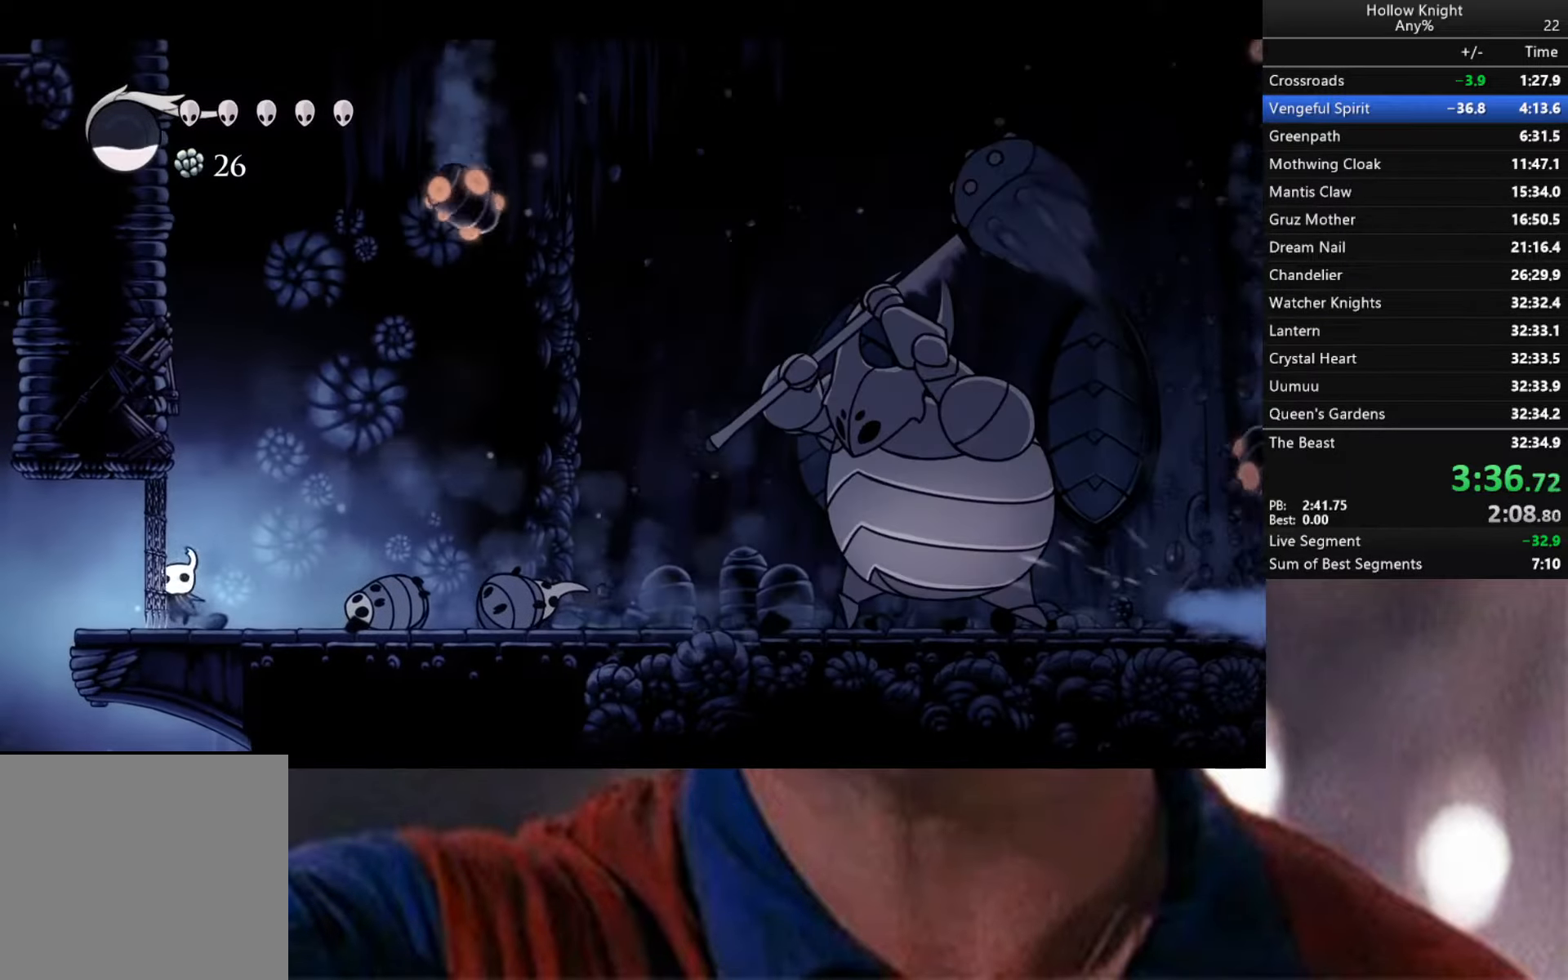
{"buttons": ["X"], "left_stick": "up-left", "right_stick": "center", "events": [[33, "X", "down"], [167, "X", "up"], [483, "X", "down"]]}
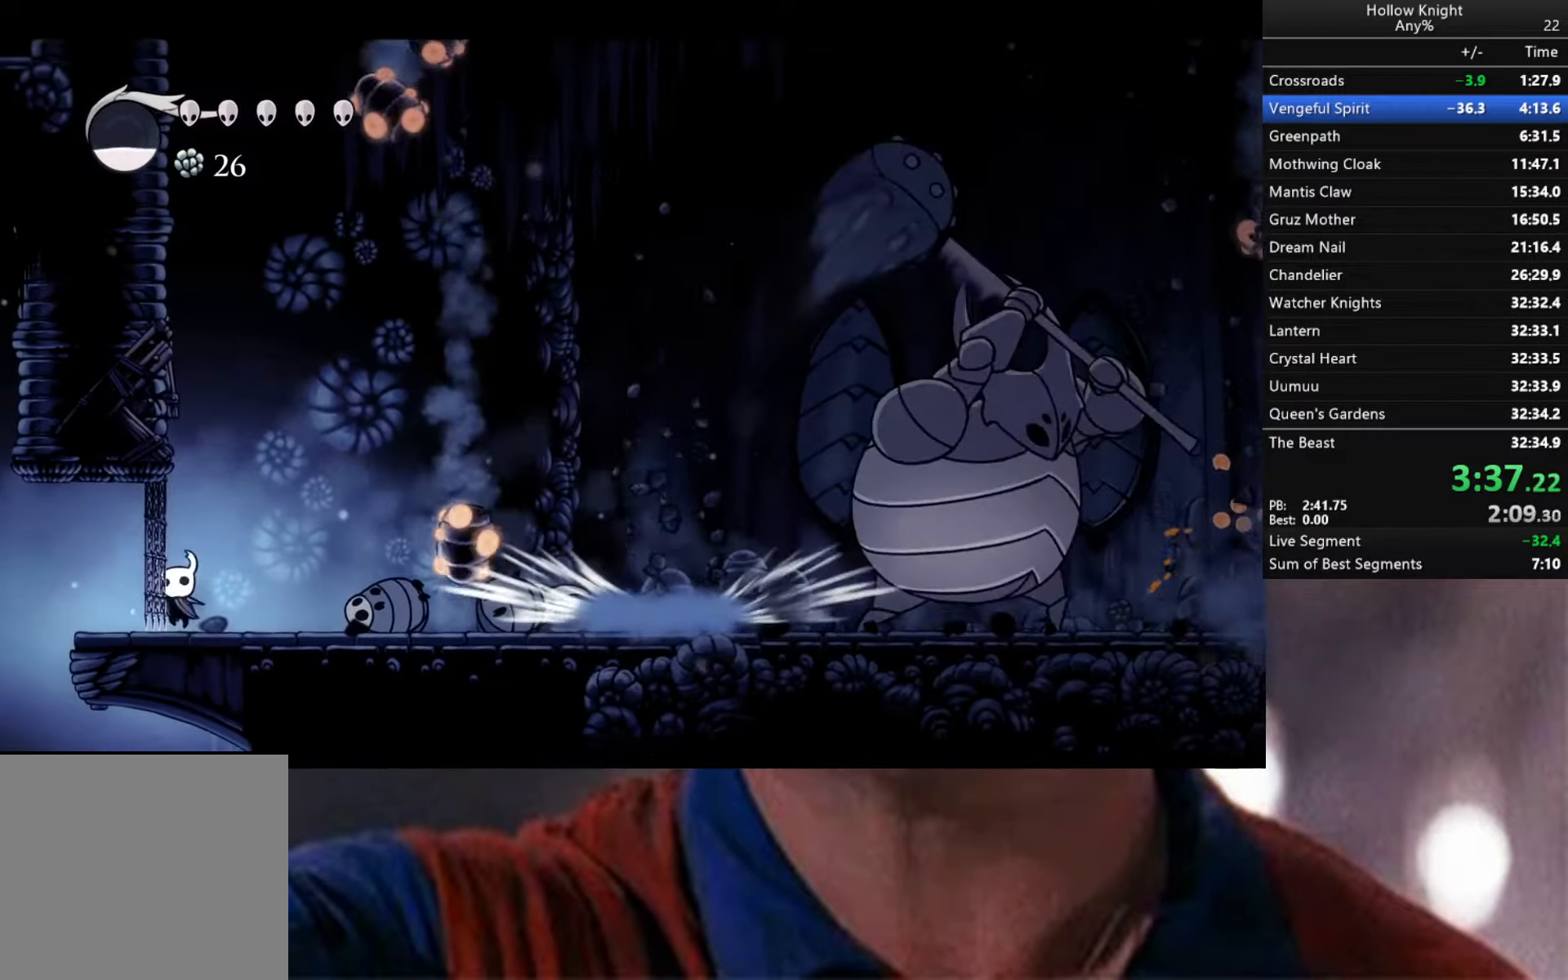
{"buttons": ["X"], "left_stick": "up-left", "right_stick": "center", "events": [[83, "X", "up"], [417, "X", "down"]]}
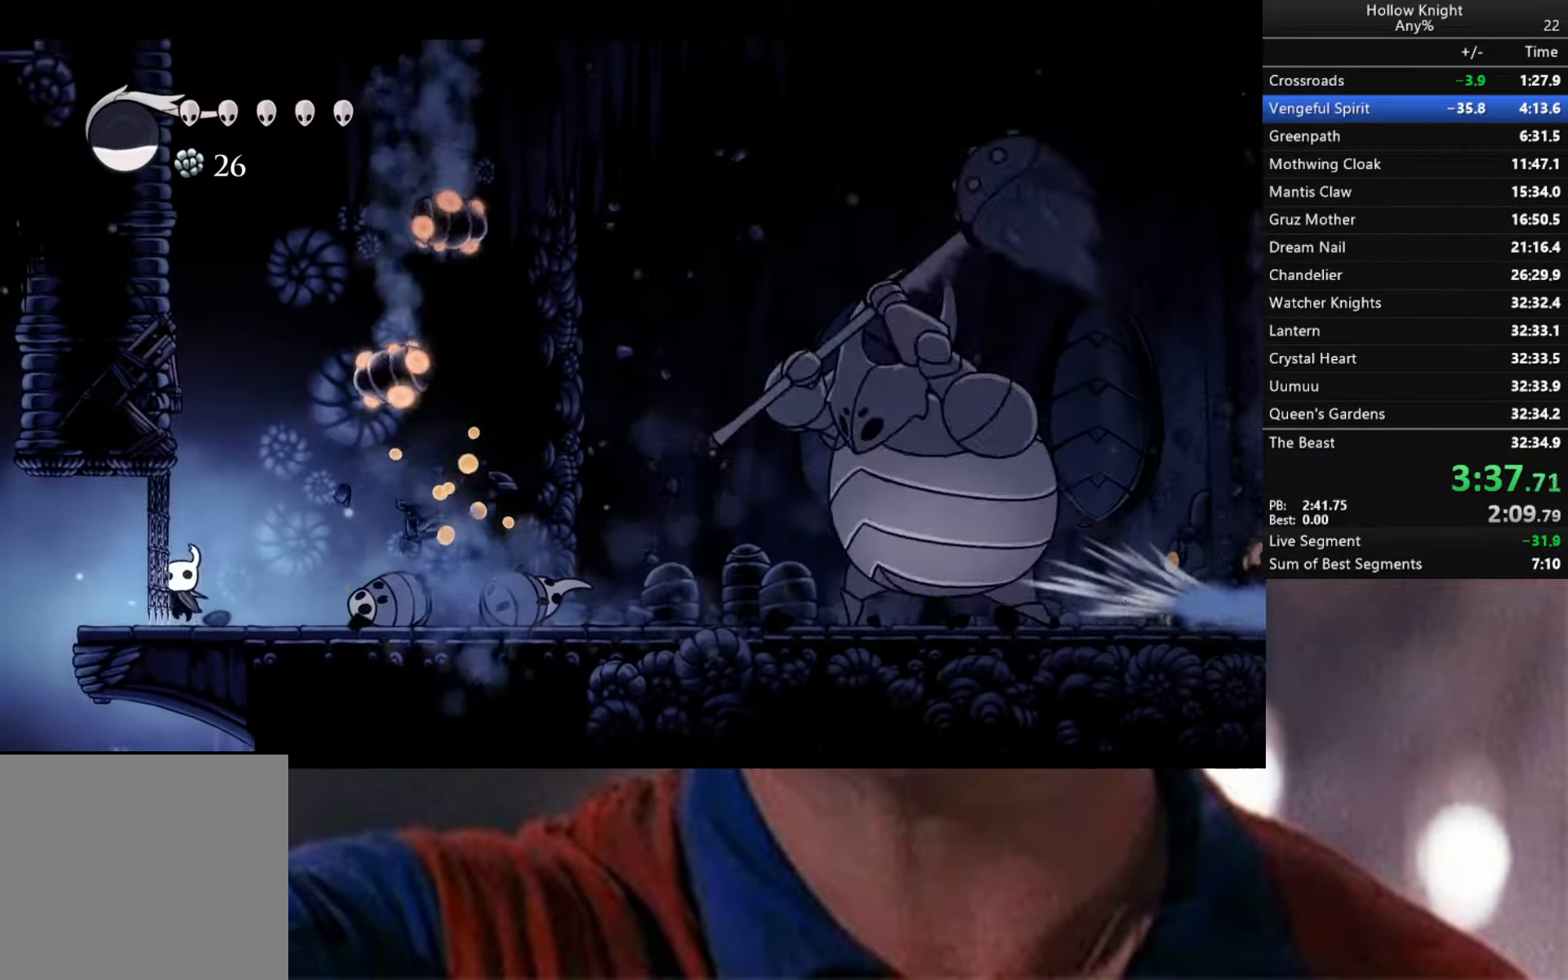
{"buttons": [], "left_stick": "up-left", "right_stick": "center", "events": [[67, "X", "up"], [217, "X", "down"], [250, "A", "down"], [383, "X", "up"], [400, "A", "up"]]}
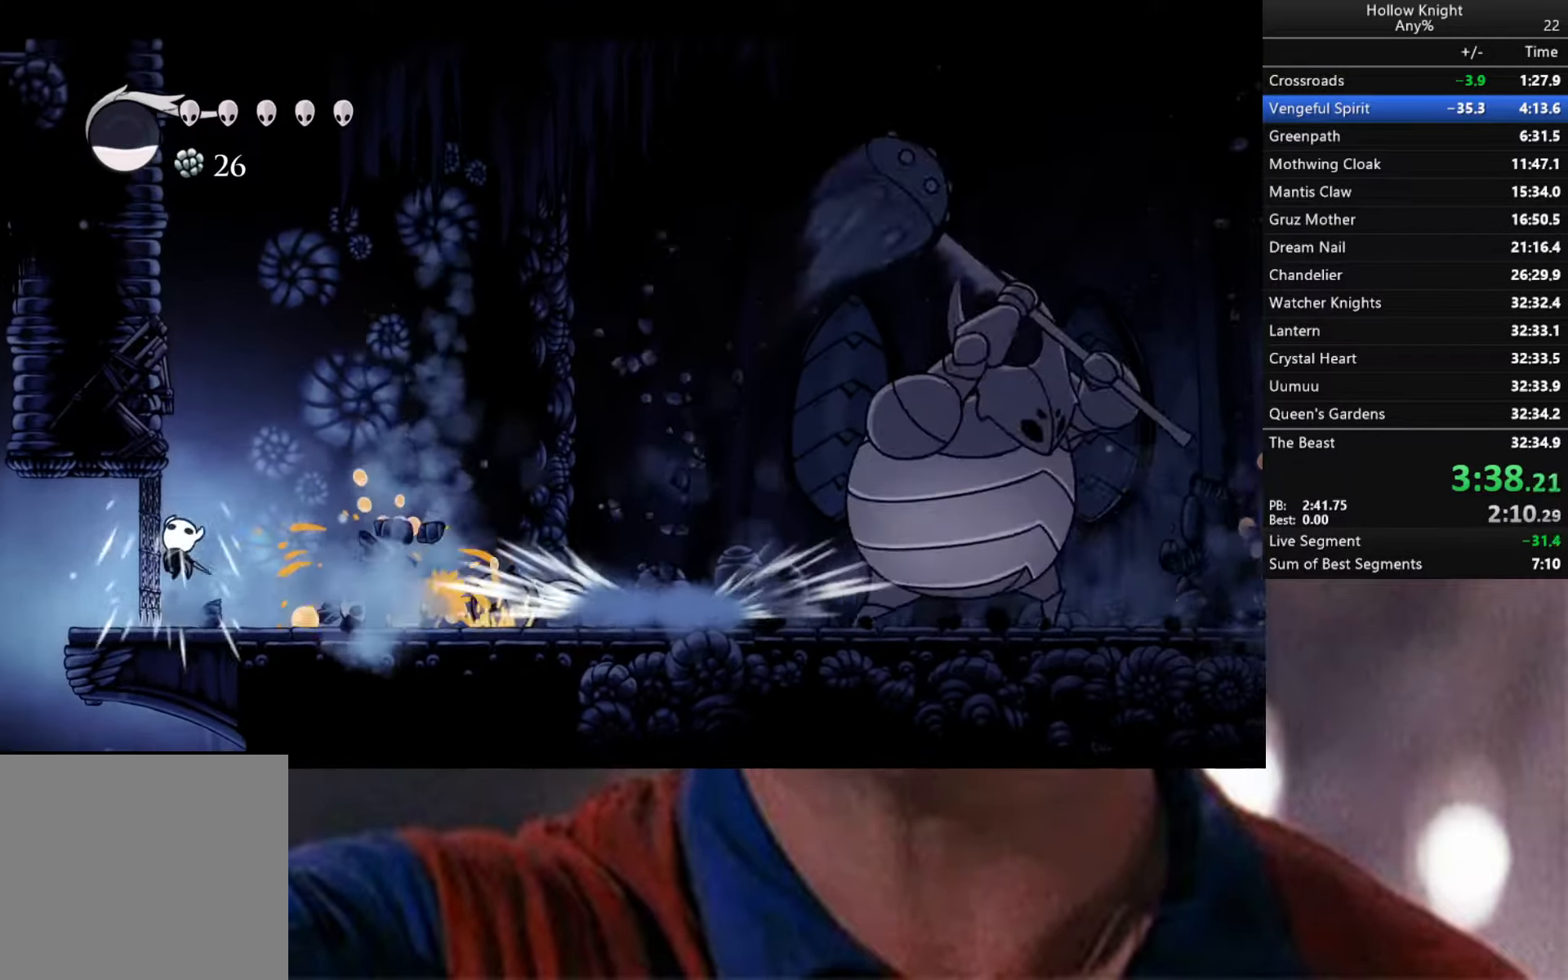
{"buttons": [], "left_stick": "up-left", "right_stick": "center", "events": [[150, "A", "down"], [217, "X", "down"], [333, "X", "up"], [367, "A", "up"]]}
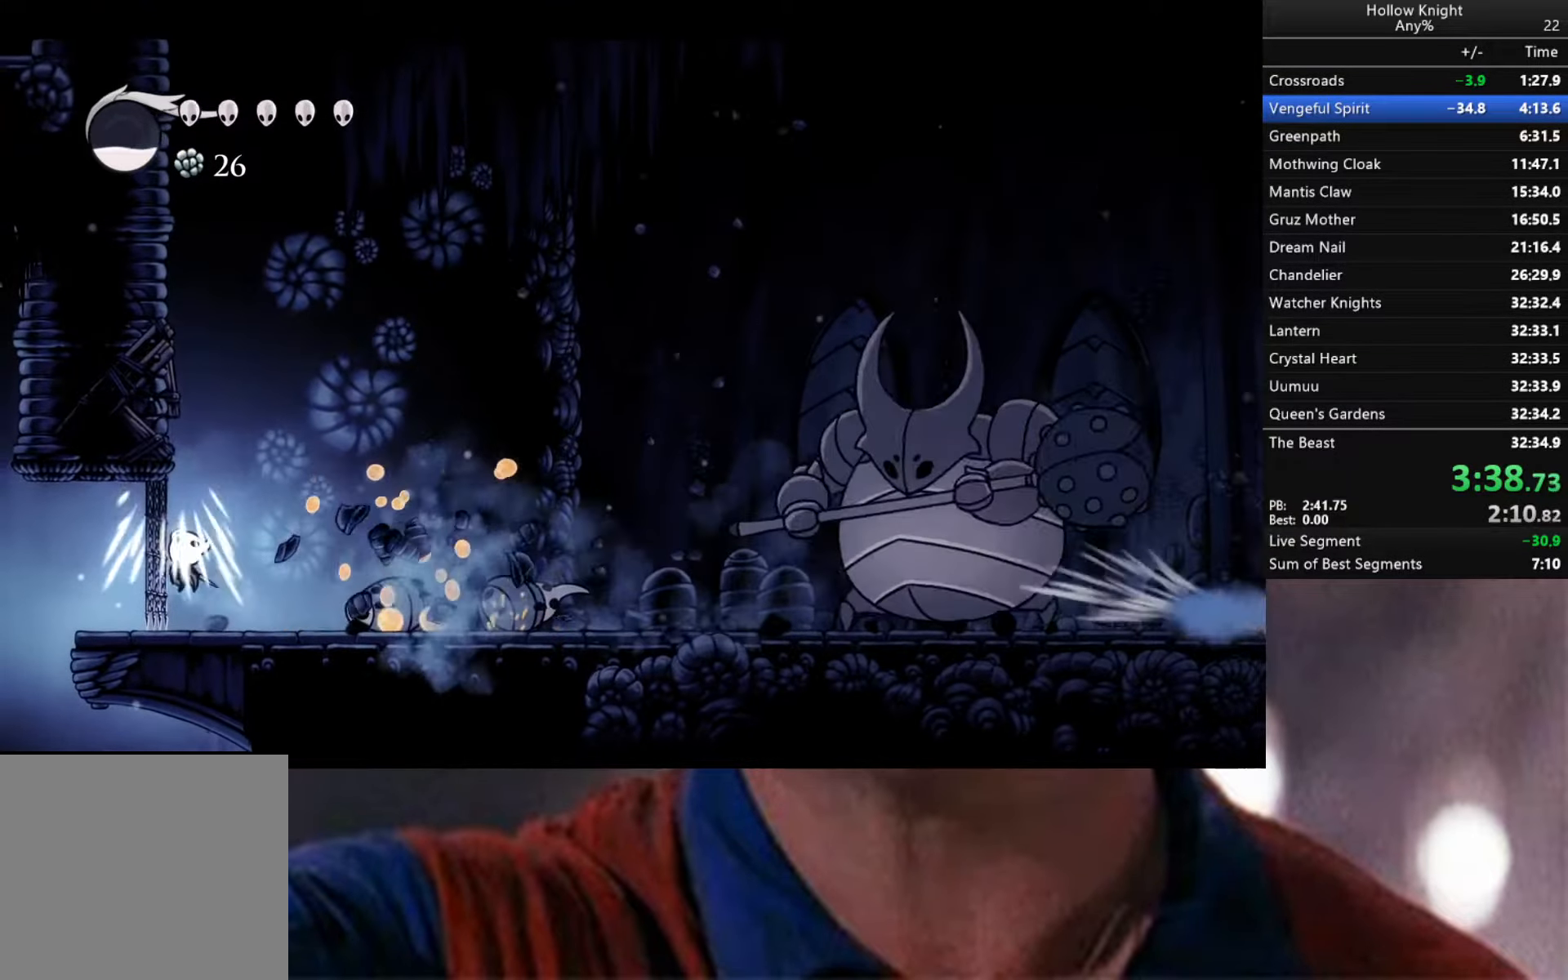
{"buttons": [], "left_stick": "up-left", "right_stick": "center", "events": [[100, "A", "down"], [167, "X", "down"], [283, "X", "up"], [333, "A", "up"]]}
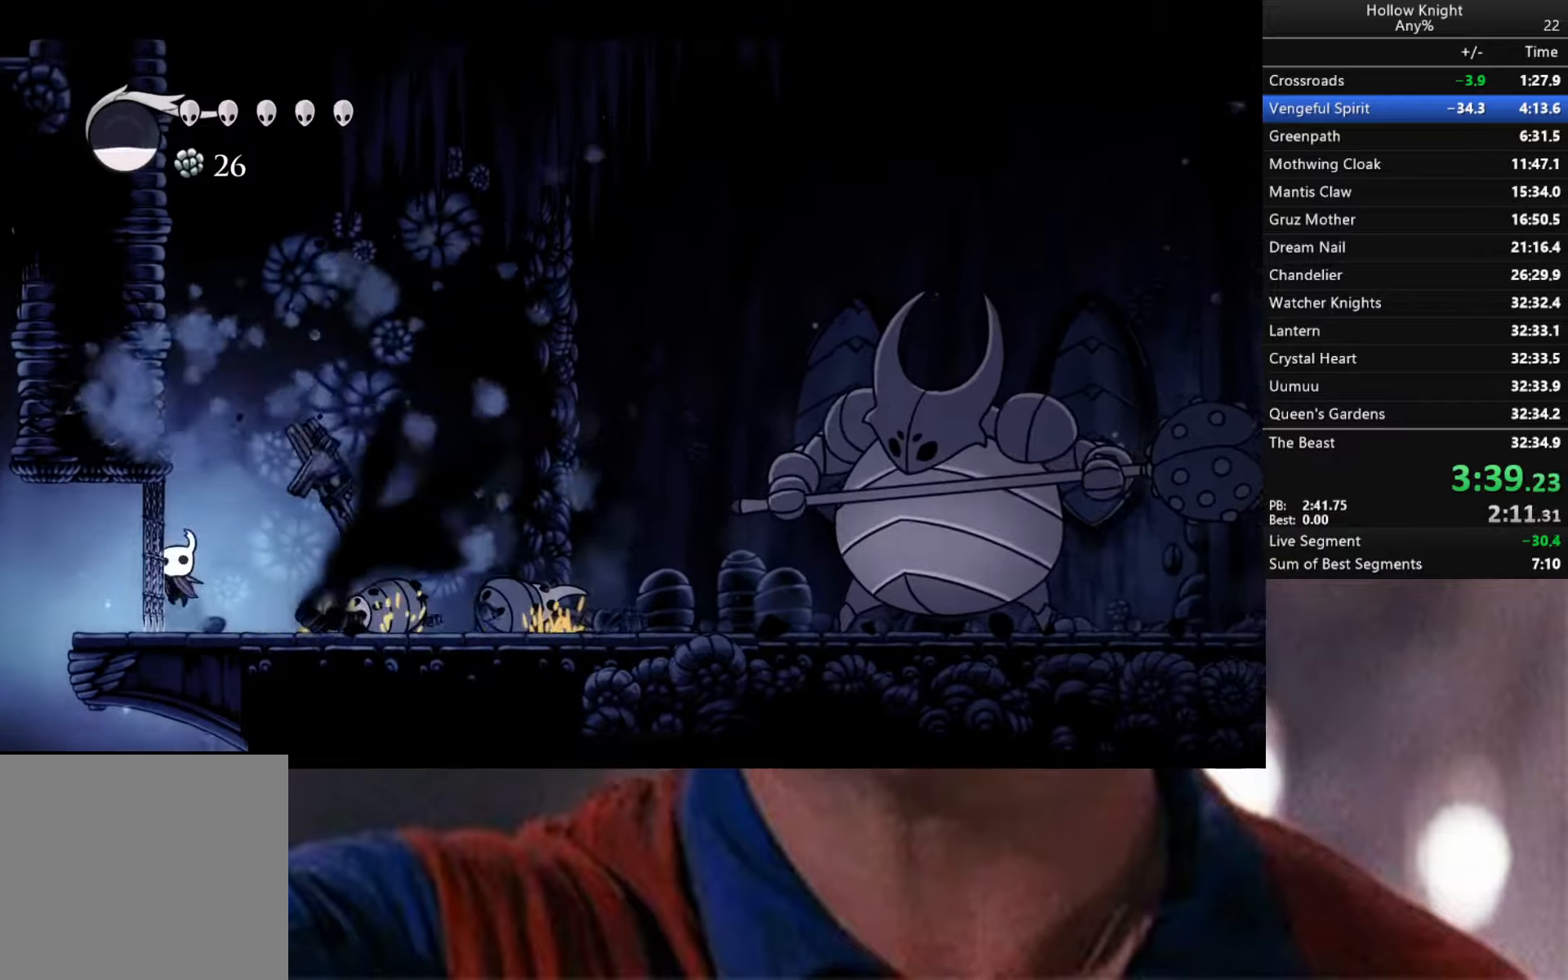
{"buttons": ["A"], "left_stick": "up-left", "right_stick": "center", "events": [[50, "A", "down"], [84, "X", "down"], [284, "X", "up"], [317, "A", "up"], [450, "A", "down"]]}
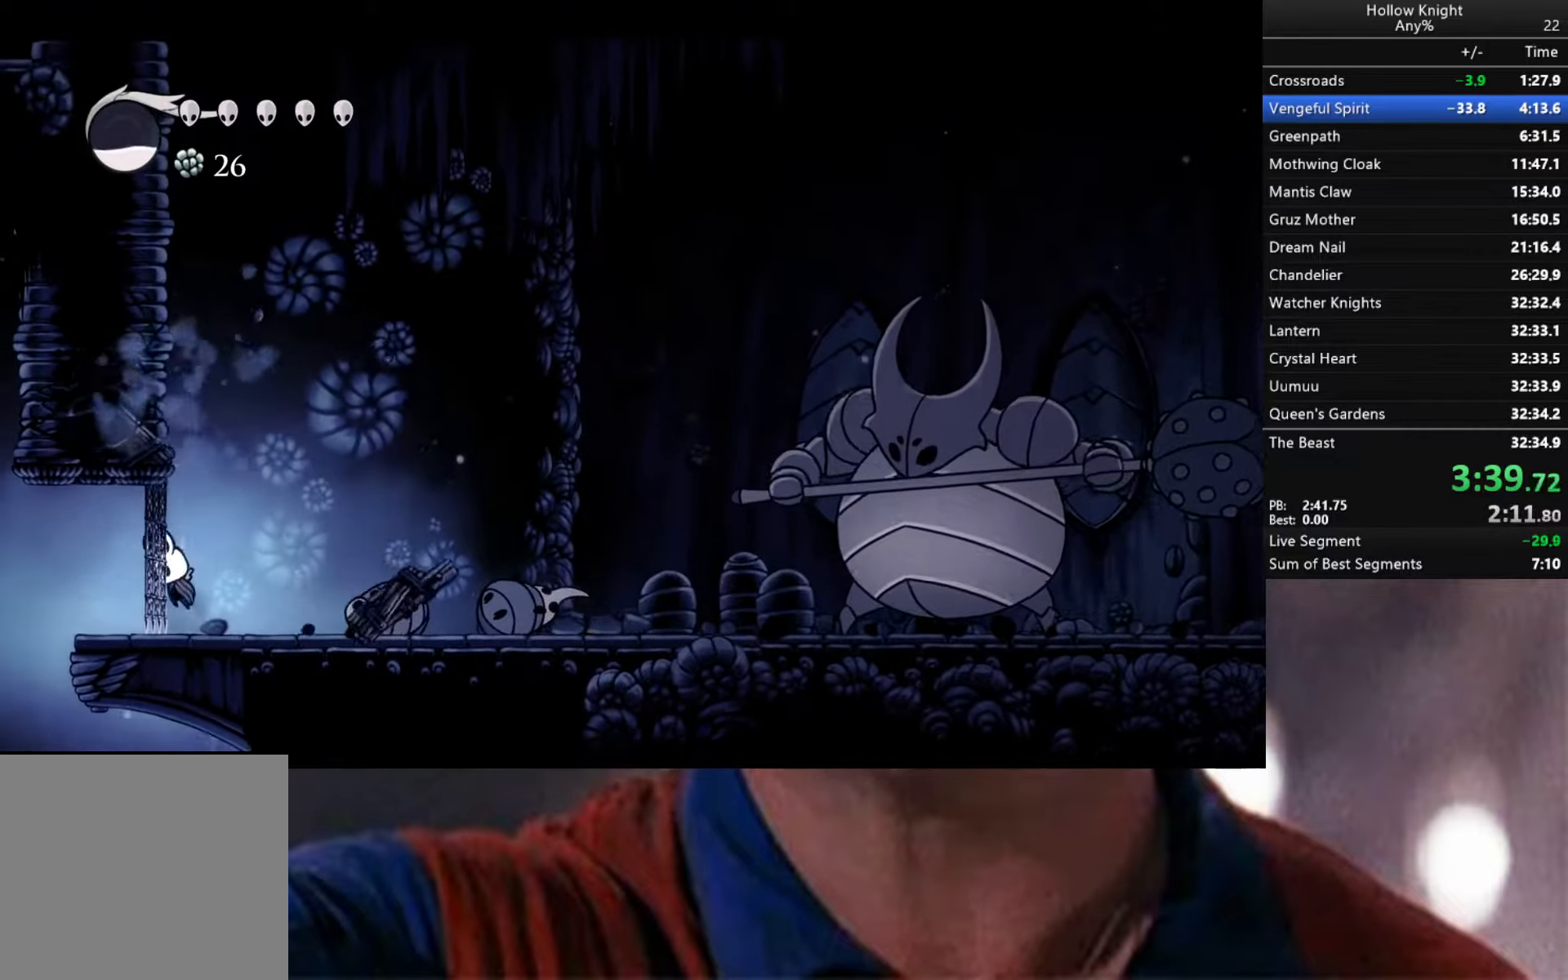
{"buttons": ["A", "X"], "left_stick": "up-left", "right_stick": "center", "events": [[17, "X", "down"], [167, "X", "up"], [200, "A", "up"], [350, "A", "down"], [434, "X", "down"]]}
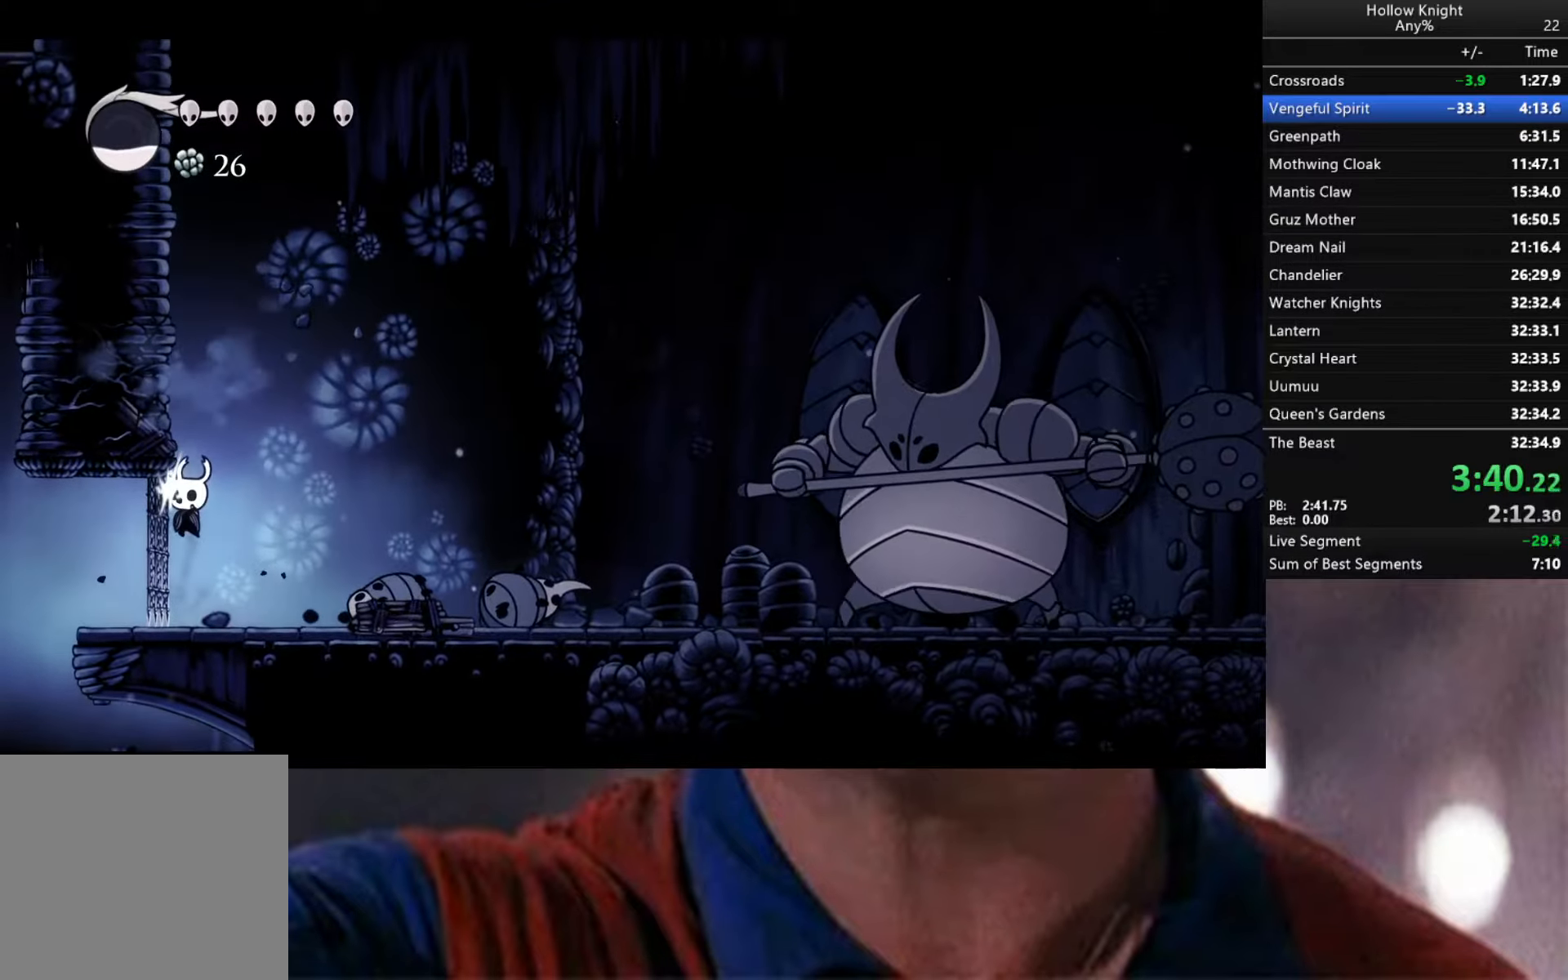
{"buttons": [], "left_stick": "left", "right_stick": "center", "events": [[117, "X", "up"], [150, "A", "up"], [350, "left_stick", "left"]]}
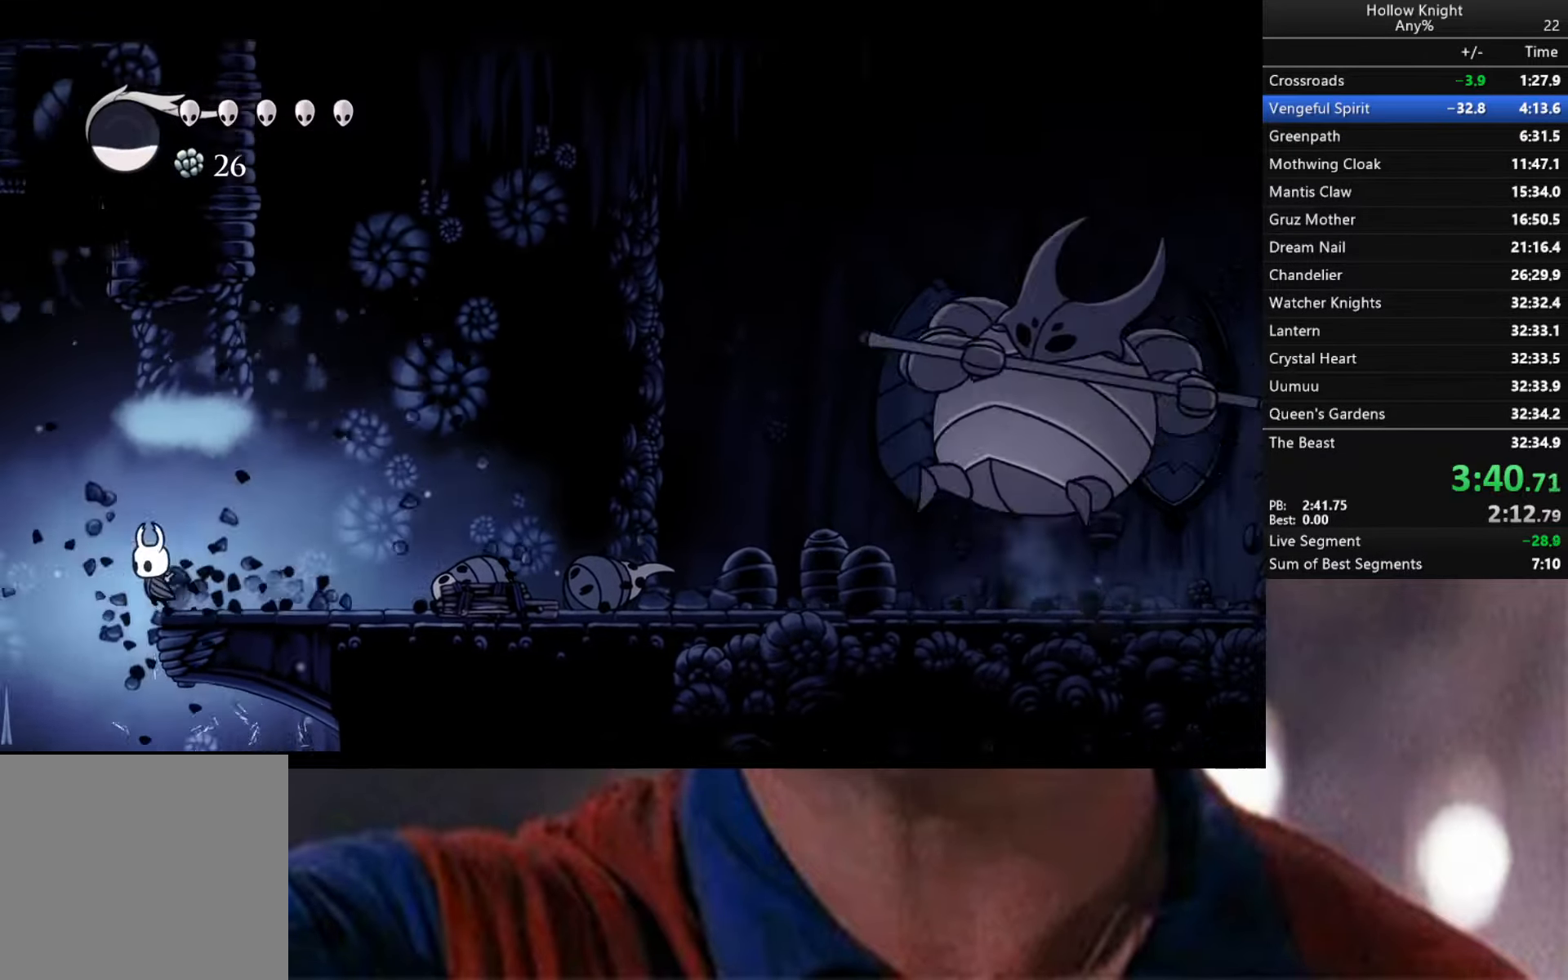
{"buttons": [], "left_stick": "right", "right_stick": "center", "events": [[100, "left_stick", "right"]]}
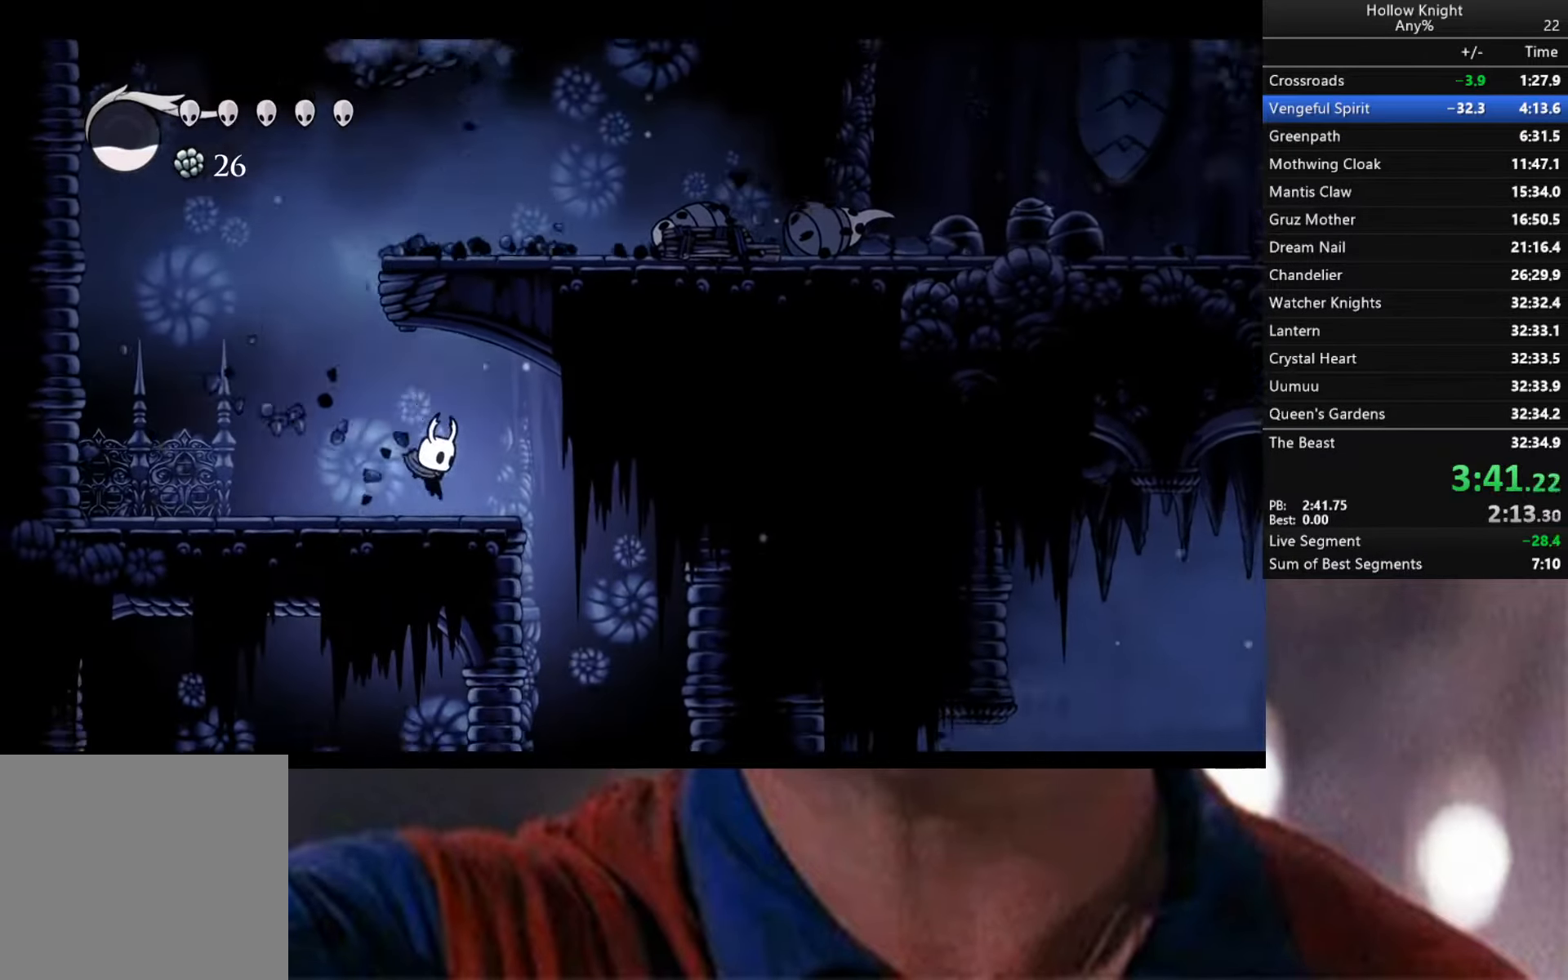
{"buttons": [], "left_stick": "right", "right_stick": "center", "events": []}
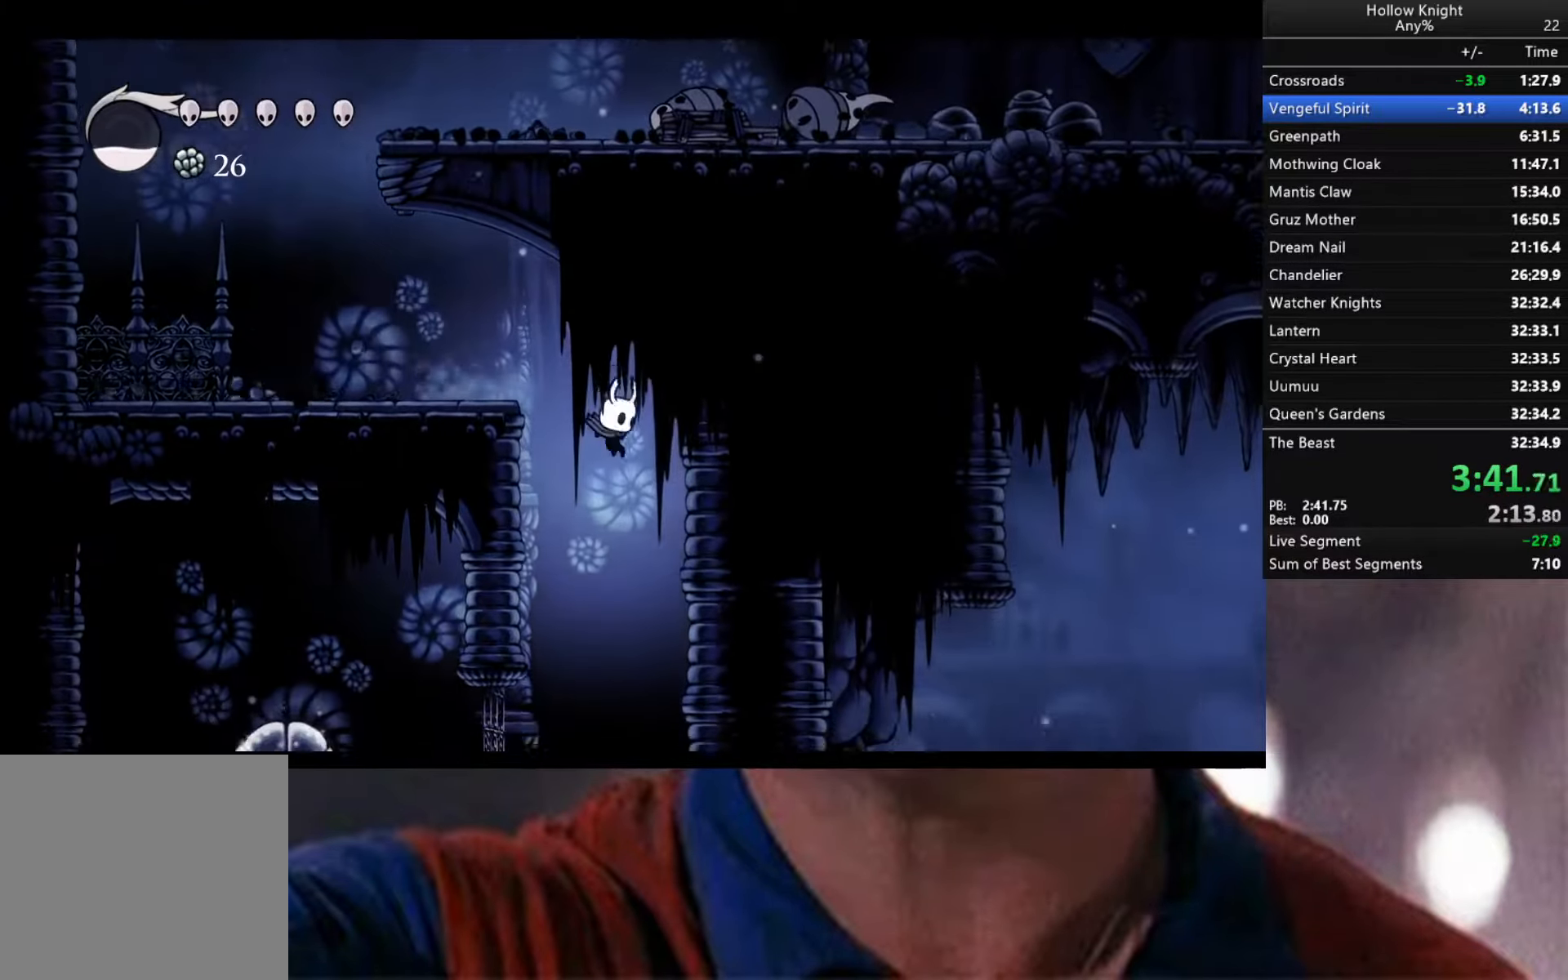
{"buttons": [], "left_stick": "center", "right_stick": "center", "events": [[50, "left_stick", "left"], [217, "left_stick", "down"], [284, "left_stick", "center"], [350, "SELECT", "down"], [467, "SELECT", "up"]]}
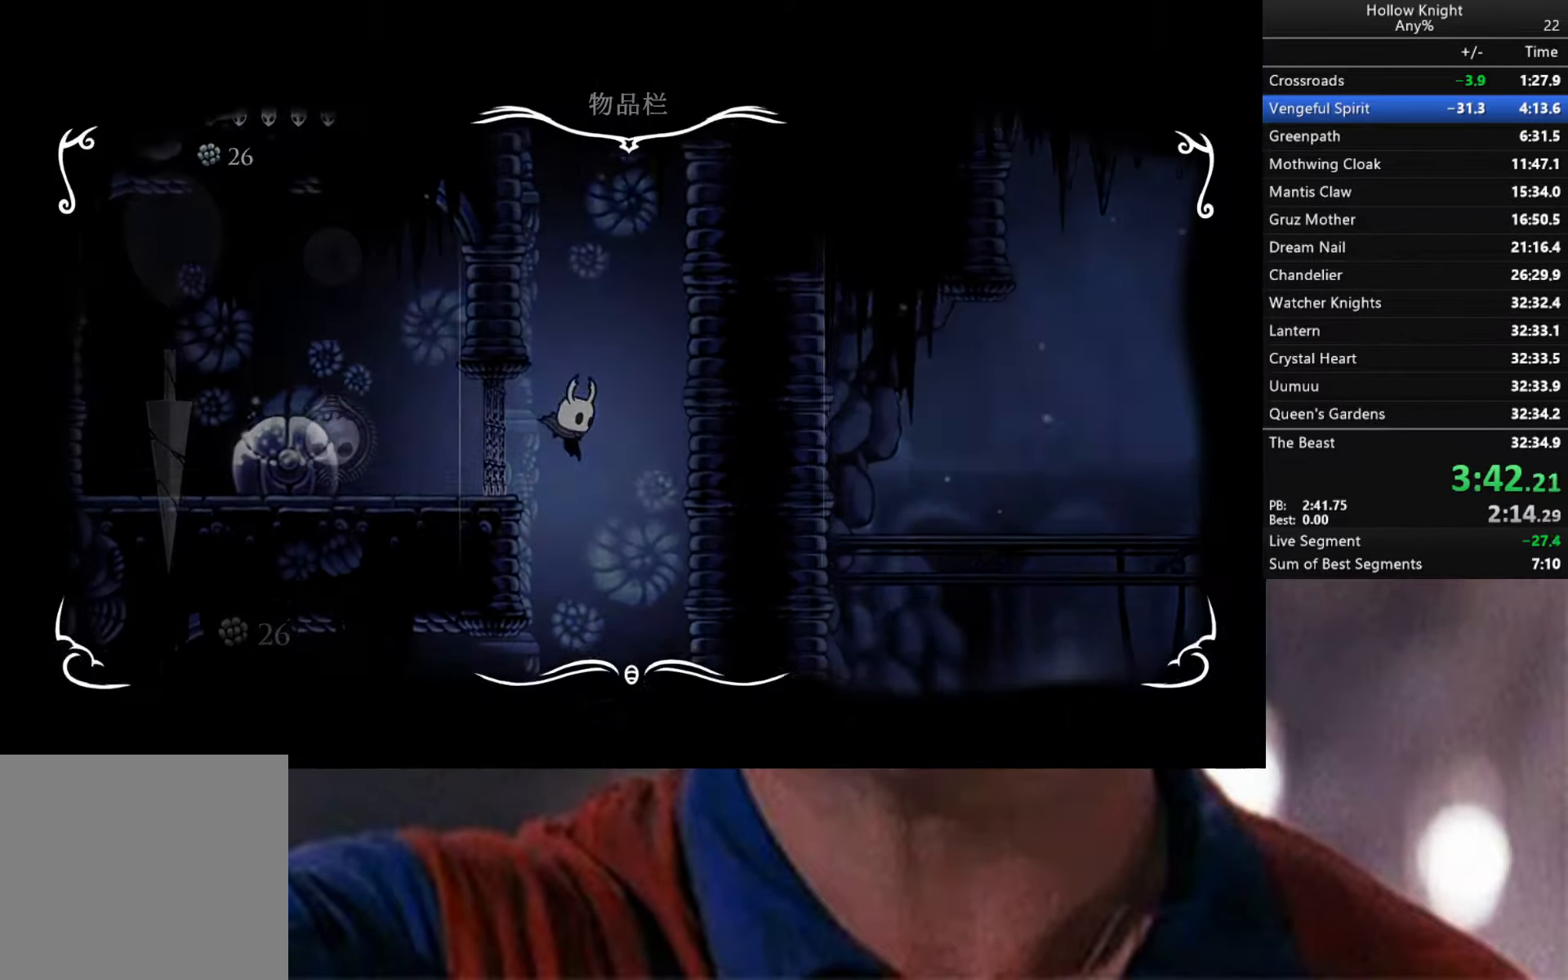
{"buttons": [], "left_stick": "left", "right_stick": "center", "events": [[417, "B", "down"], [417, "left_stick", "left"], [500, "B", "up"]]}
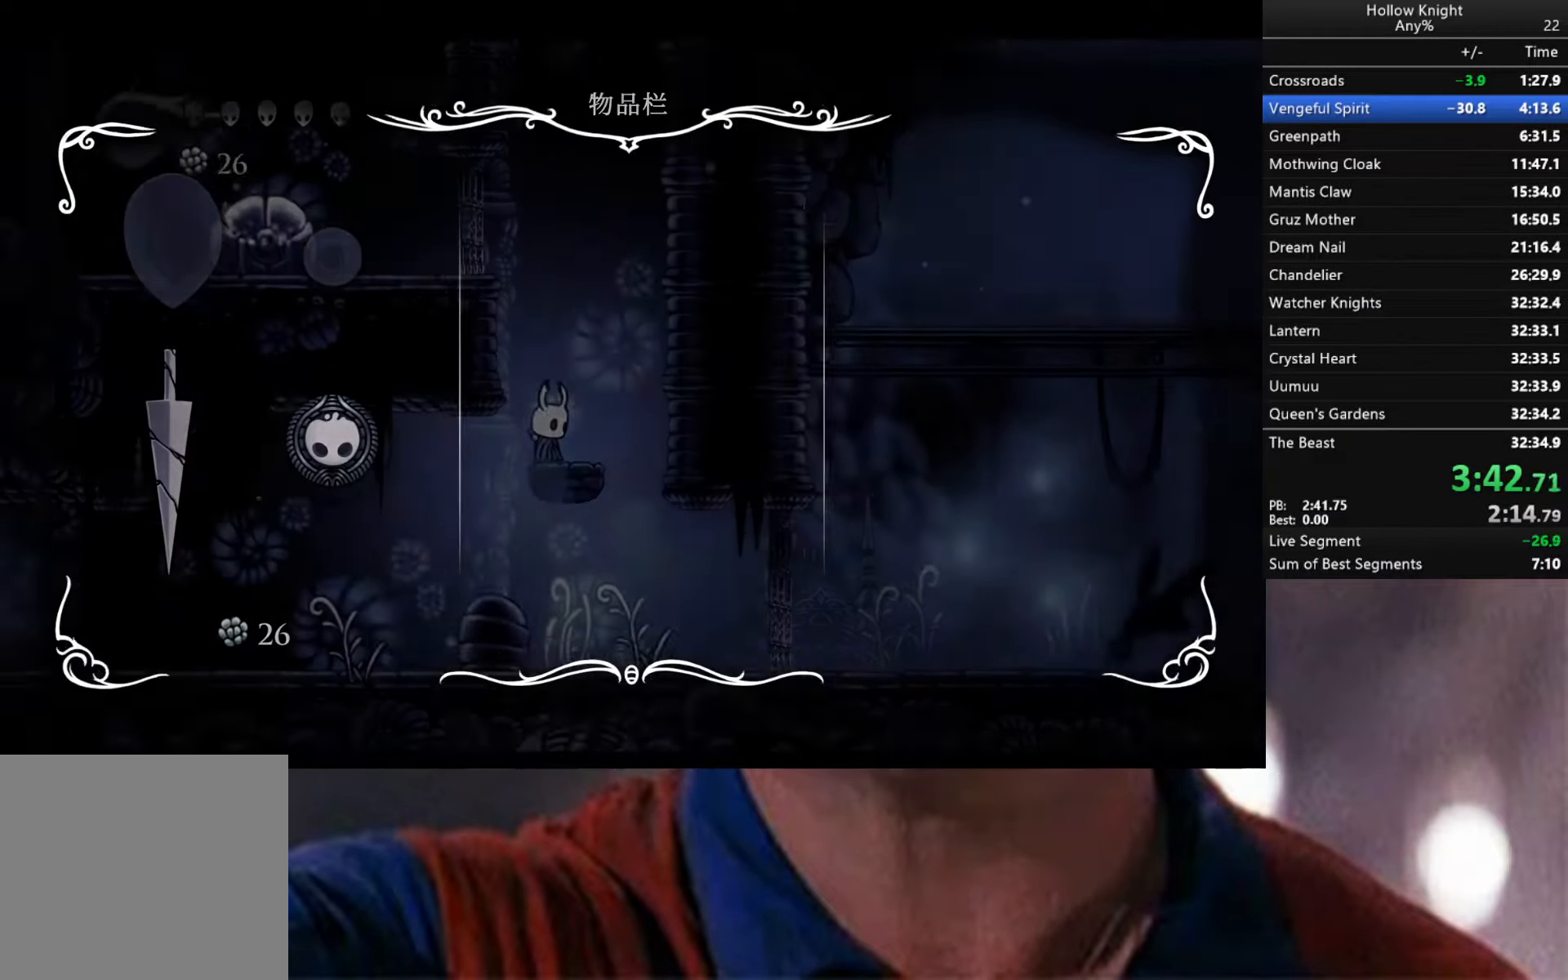
{"buttons": [], "left_stick": "left", "right_stick": "center", "events": []}